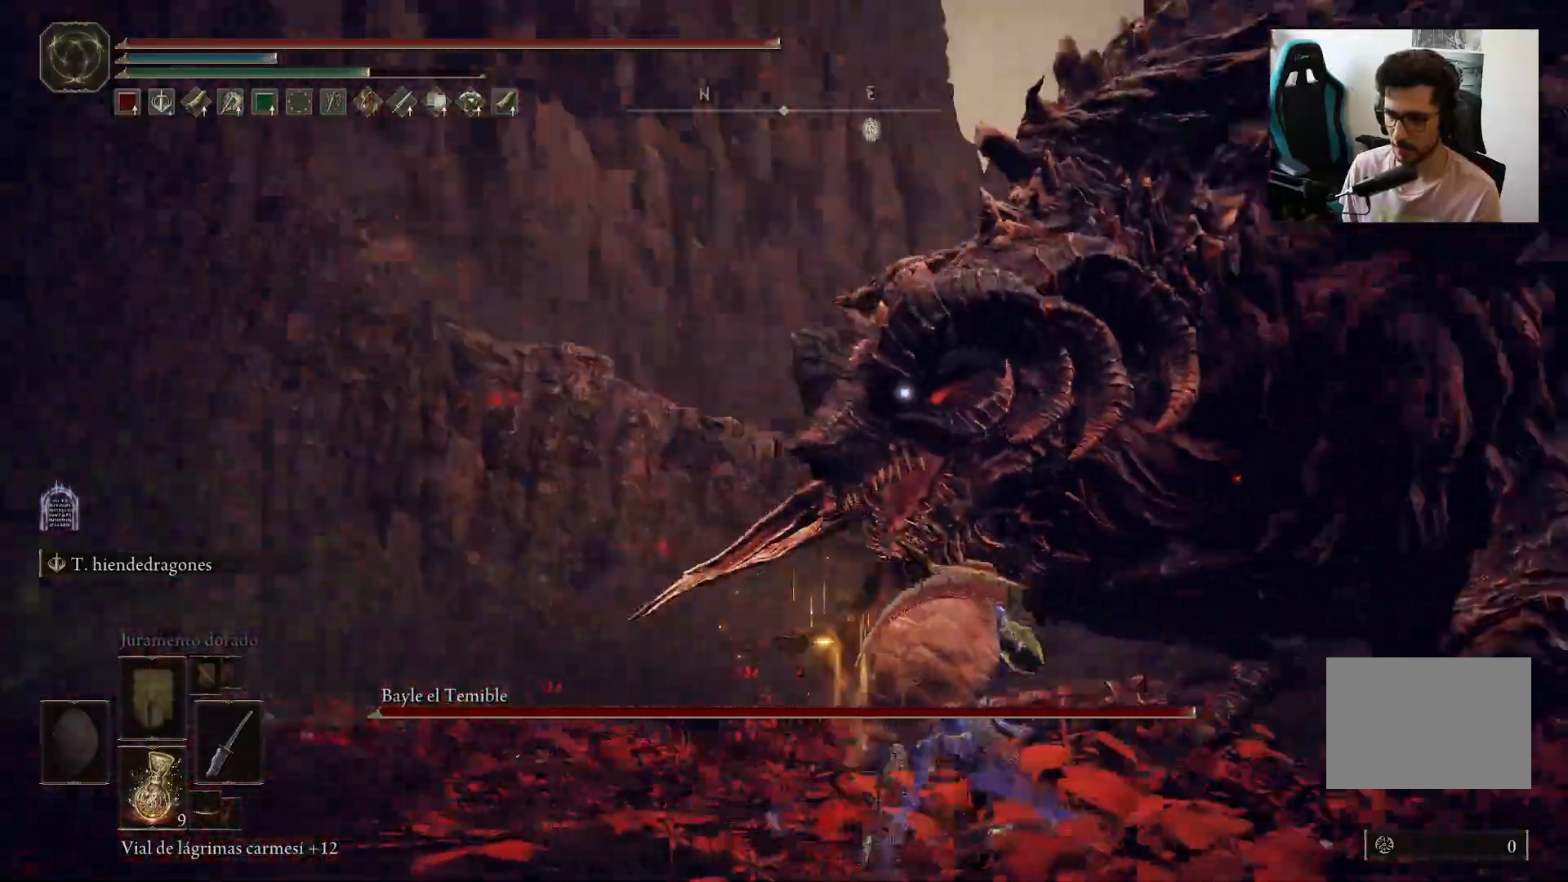
Gameplay with a controller (Xbox layout); each line is a JSON object with the inputs held at the frame after it. "events" lists button and stick changes between this image and that frame as [ms after this image, input, new state], when the widget could be followed in between.
{"buttons": [], "left_stick": "right", "right_stick": "center", "events": []}
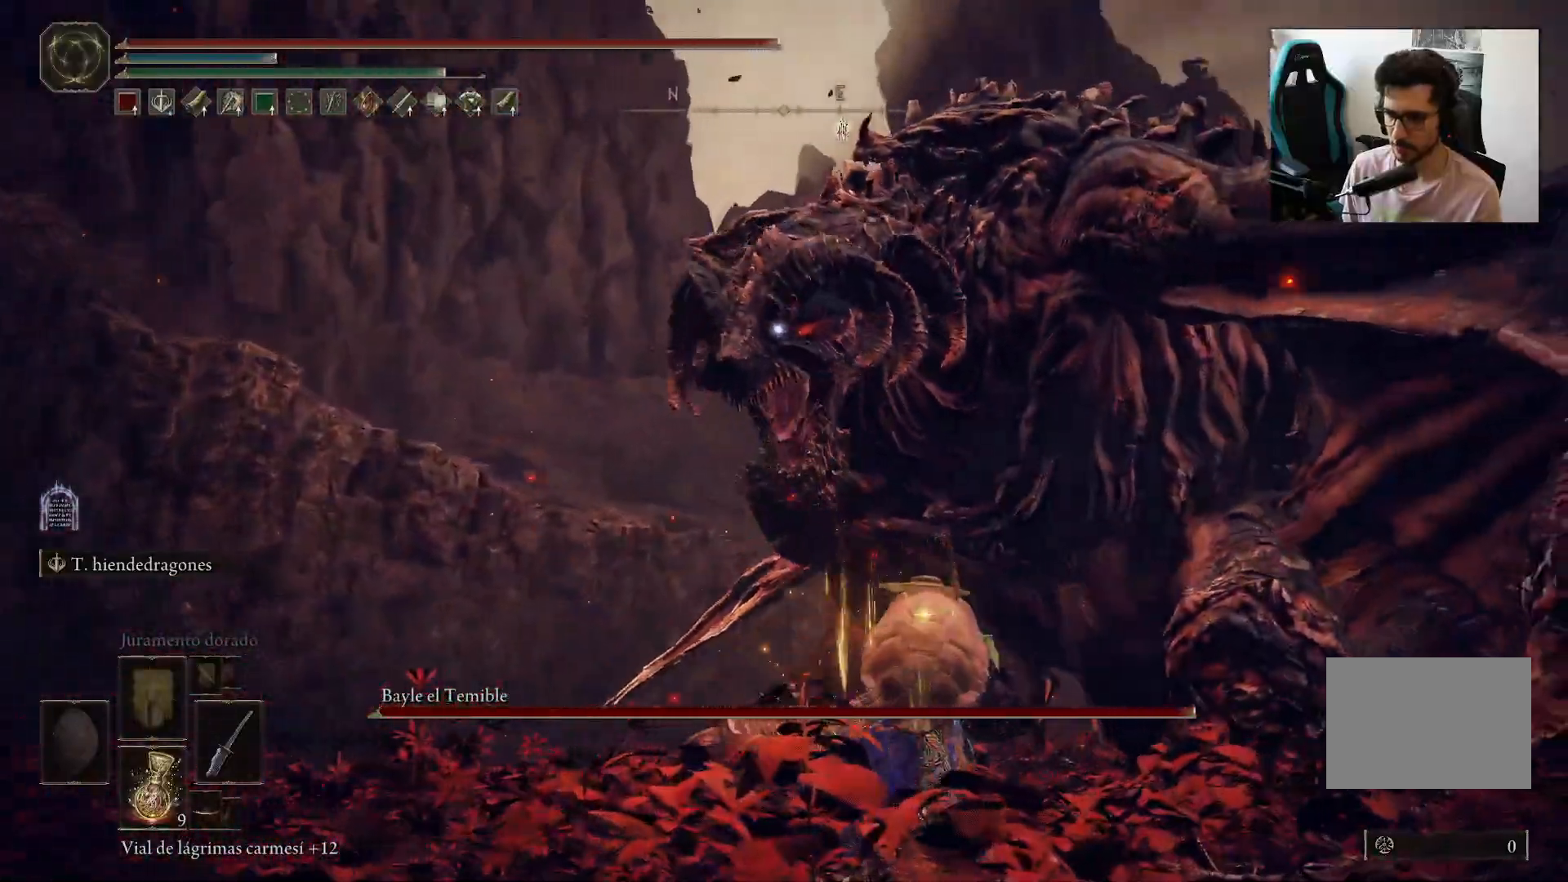
{"buttons": [], "left_stick": "down-right", "right_stick": "center"}
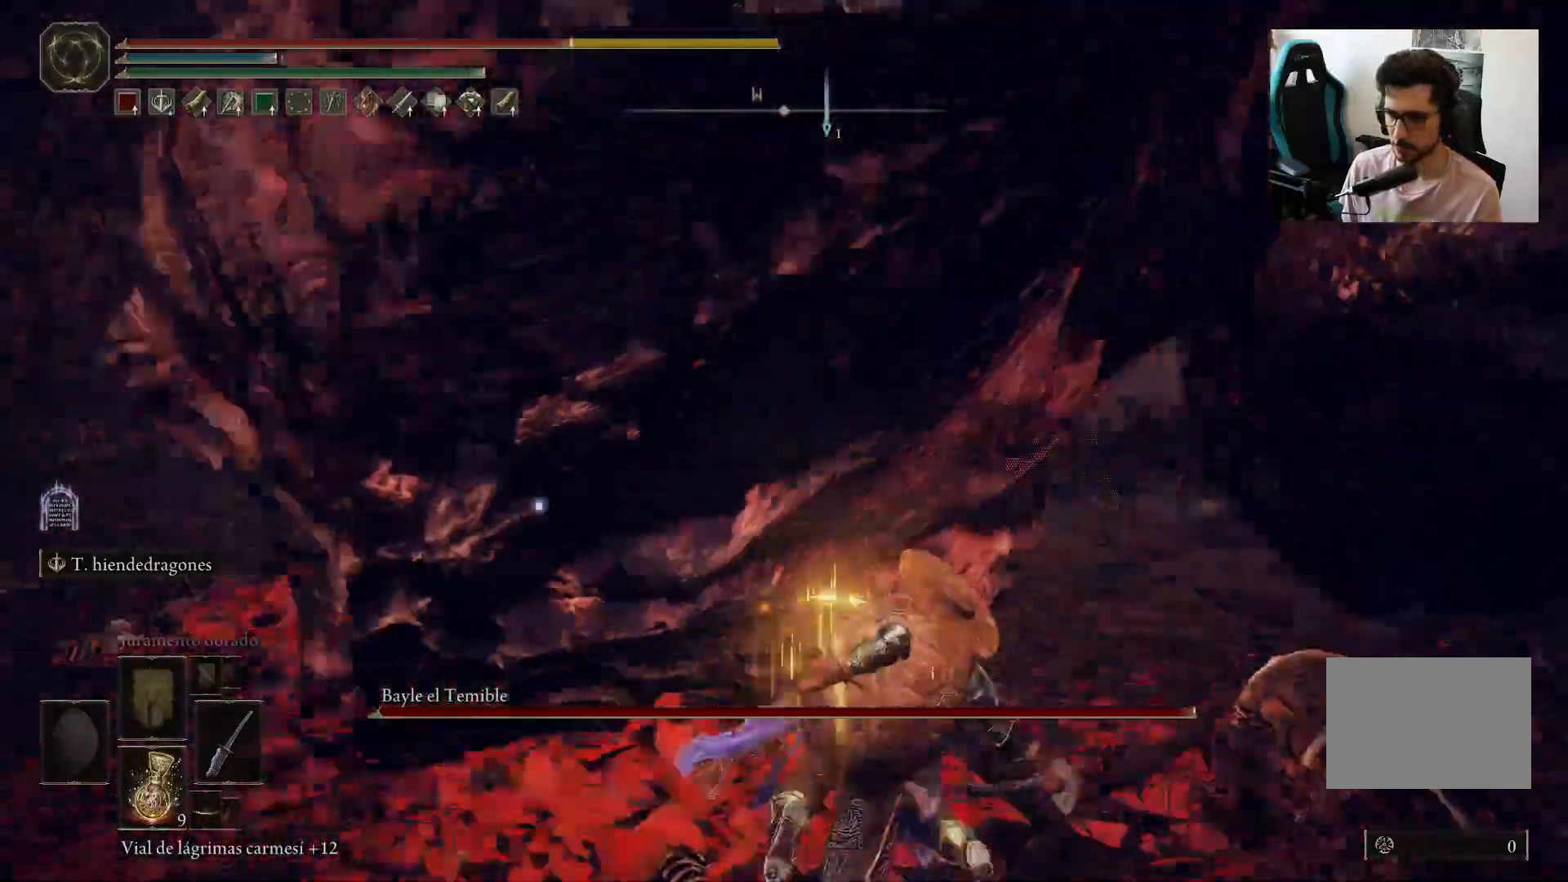
{"buttons": ["B"], "left_stick": "down", "right_stick": "center", "events": [[167, "left_stick", "down"], [433, "B", "down"]]}
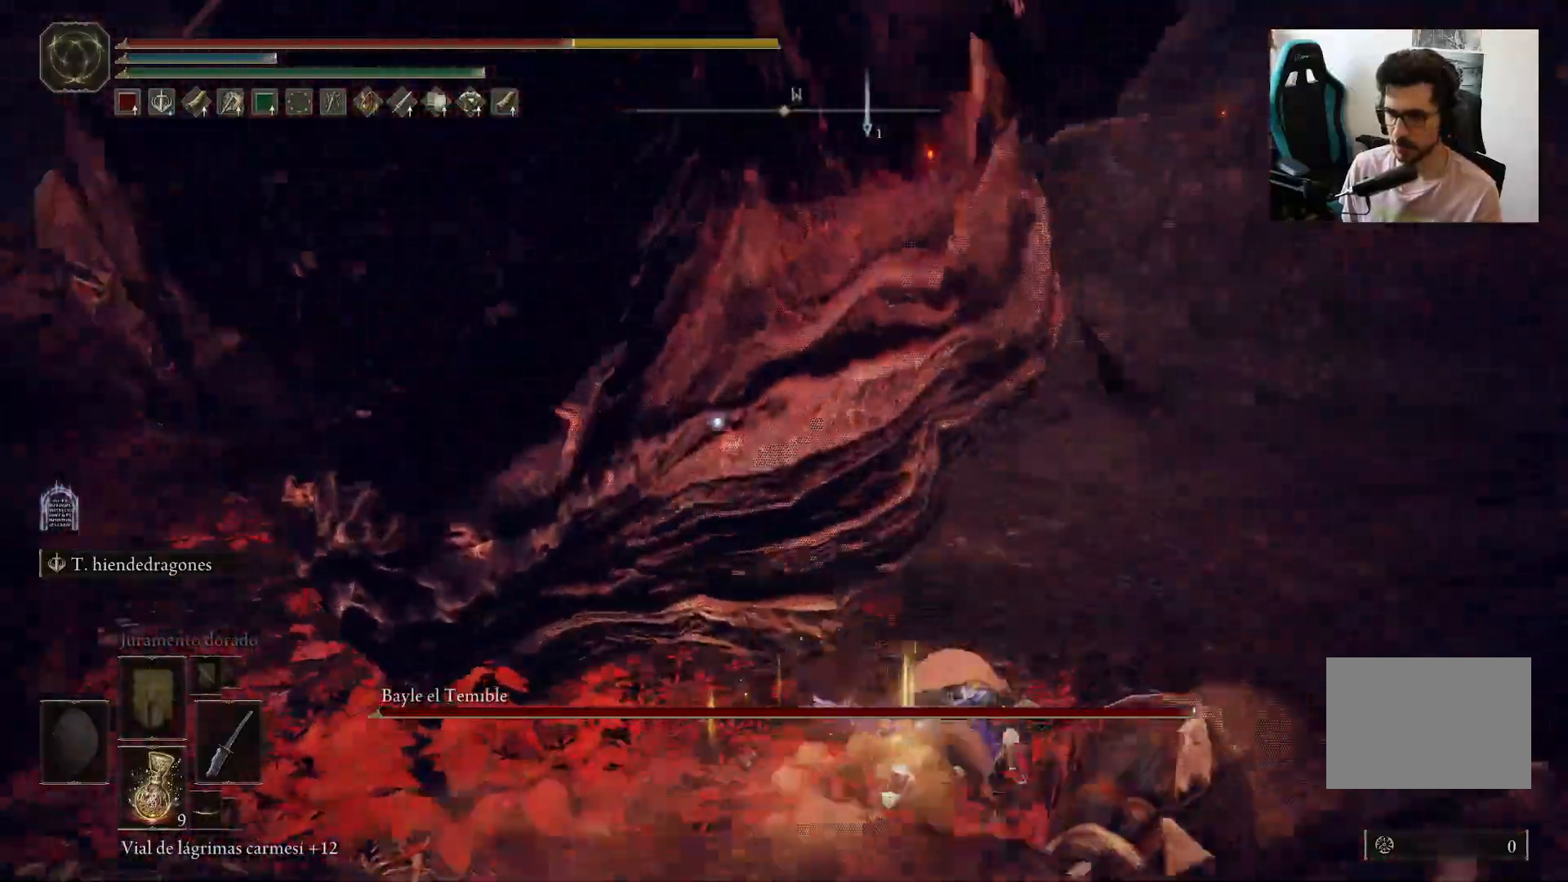
{"buttons": ["B"], "left_stick": "down", "right_stick": "center", "events": [[33, "B", "up"], [100, "B", "down"], [233, "B", "up"], [300, "B", "down"], [400, "B", "up"], [500, "B", "down"]]}
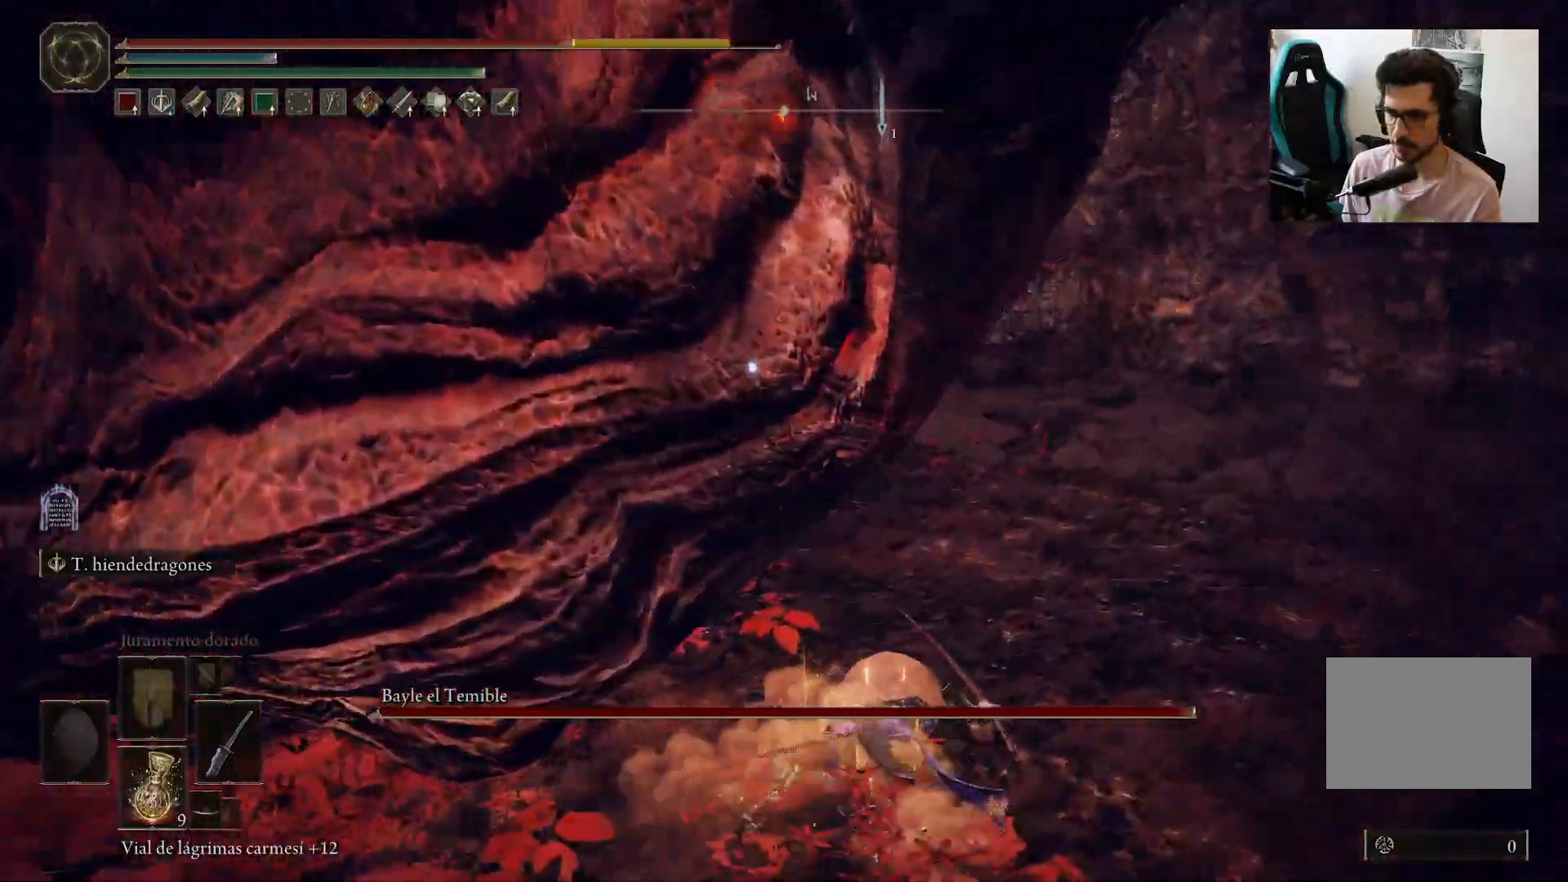
{"buttons": [], "left_stick": "down", "right_stick": "center", "events": [[67, "B", "up"], [167, "B", "down"], [233, "B", "up"], [367, "B", "down"], [433, "B", "up"]]}
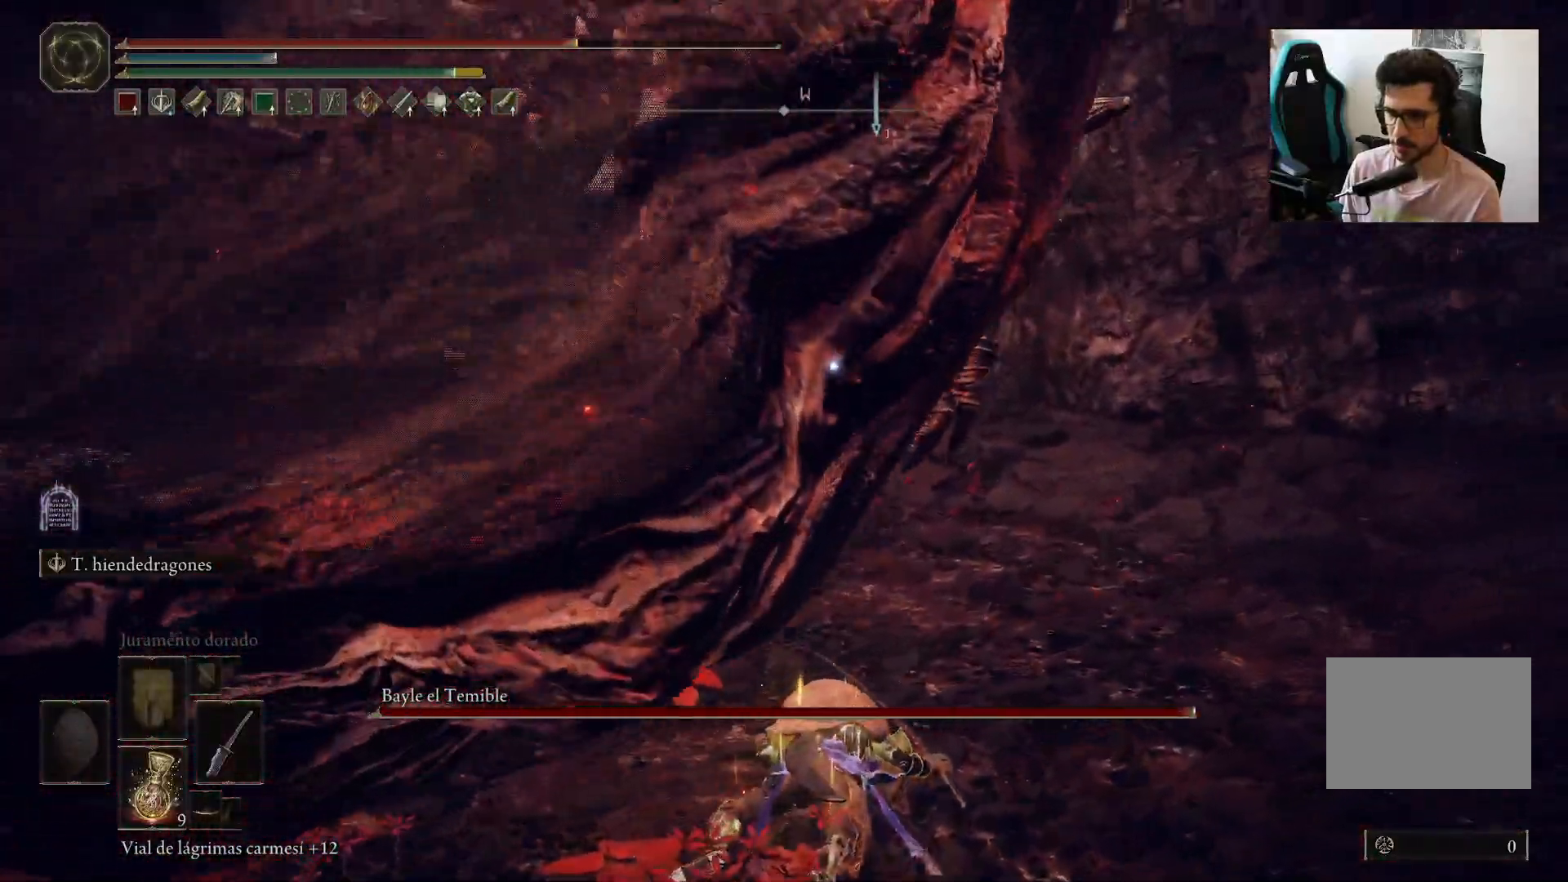
{"buttons": [], "left_stick": "down", "right_stick": "center", "events": []}
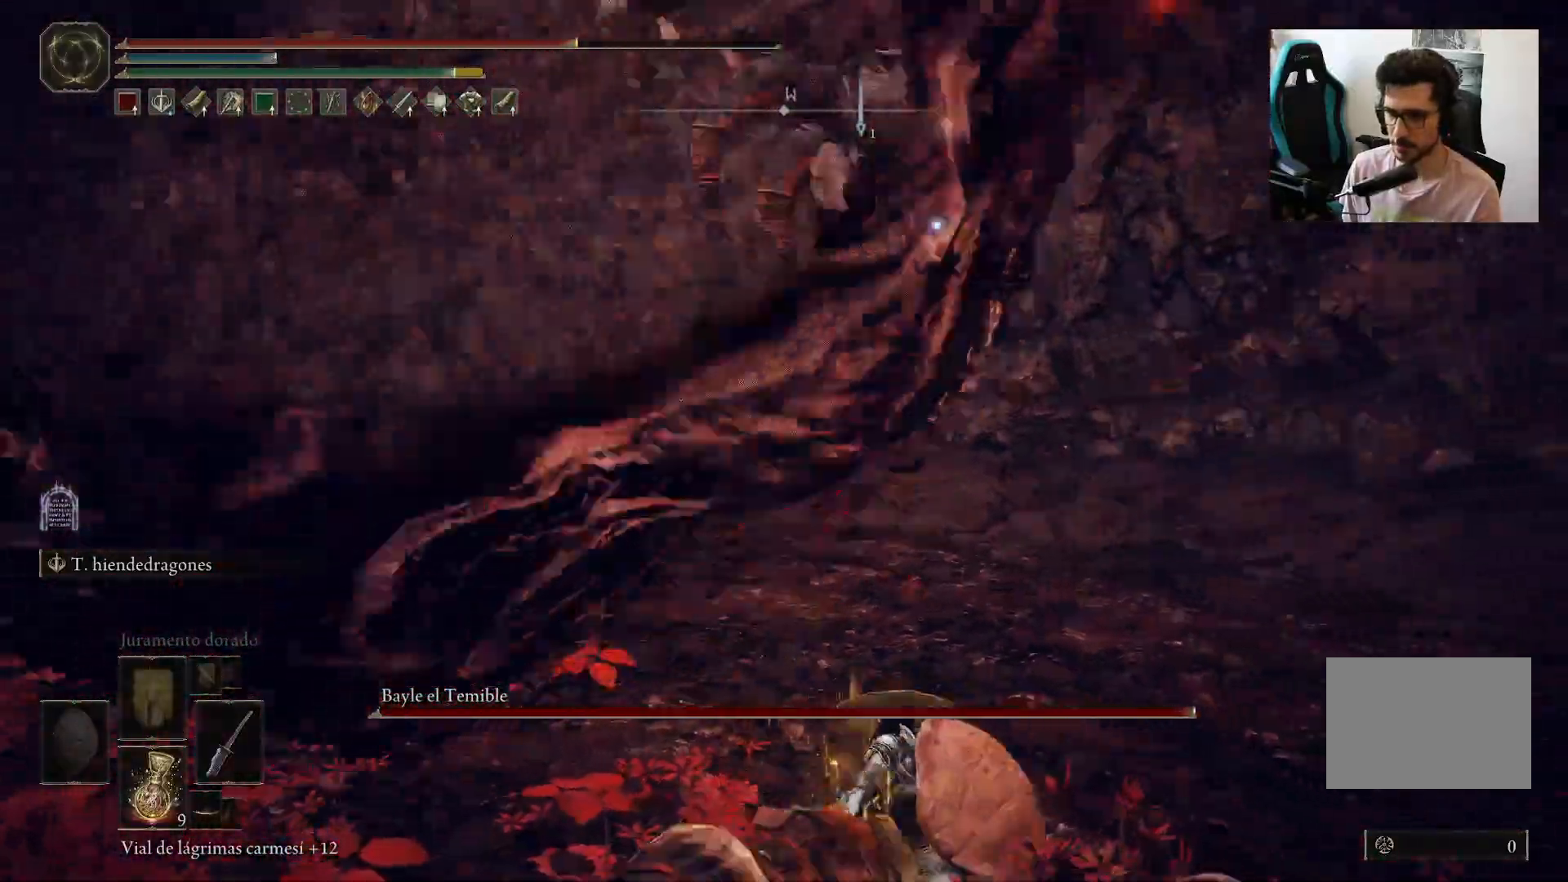
{"buttons": [], "left_stick": "down-left", "right_stick": "left", "events": [[67, "R3", "down"], [167, "R3", "up"], [200, "right_stick", "left"], [400, "left_stick", "down-left"]]}
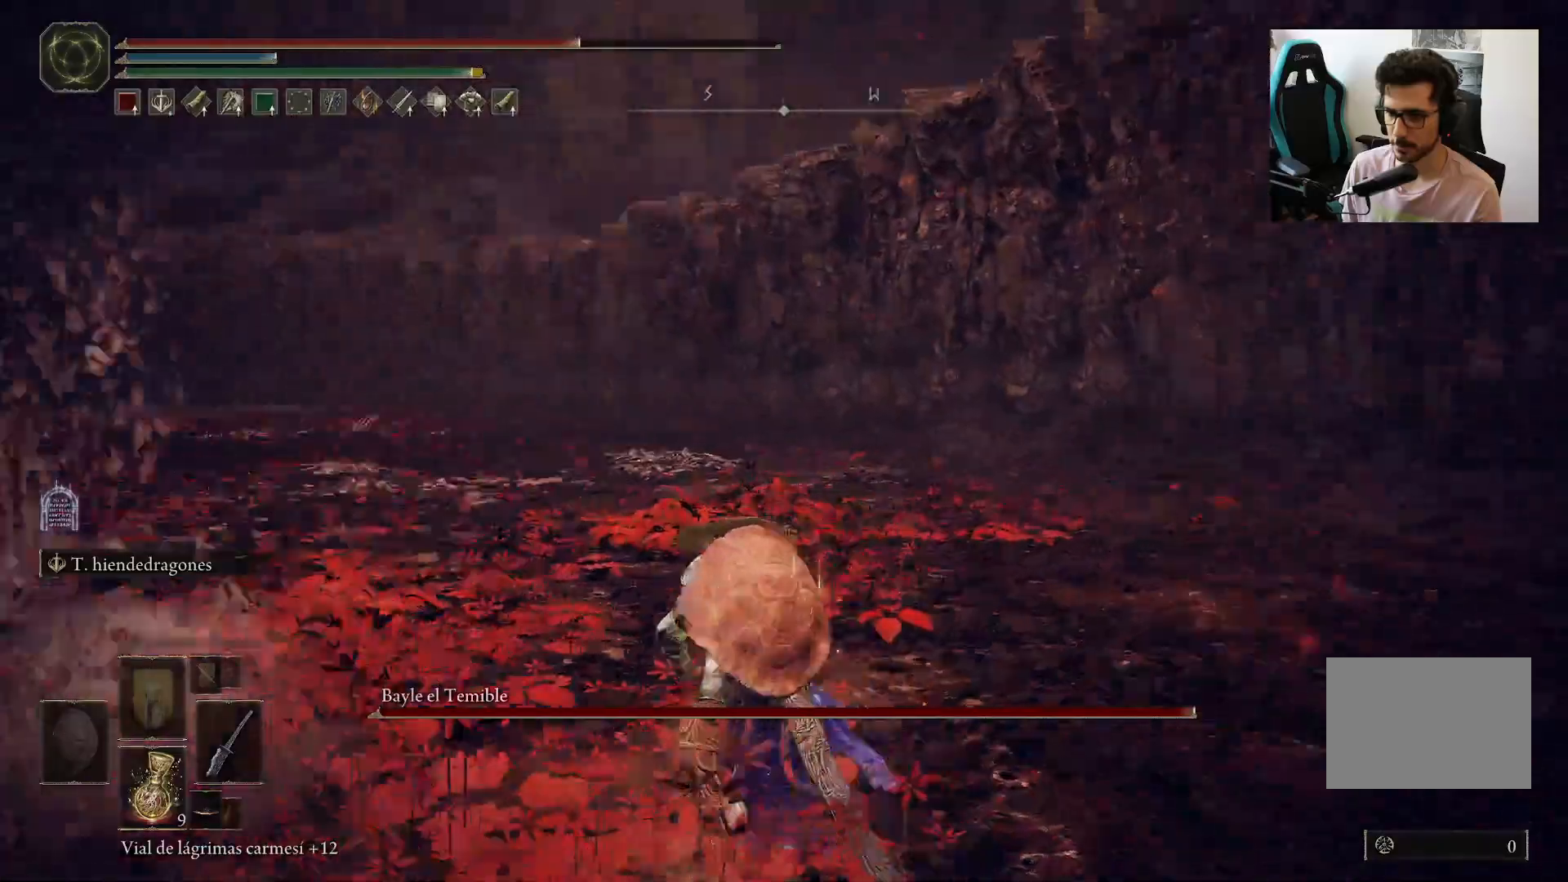
{"buttons": [], "left_stick": "left", "right_stick": "center", "events": [[67, "left_stick", "left"], [233, "B", "down"], [300, "right_stick", "up-left"], [367, "B", "up"], [500, "right_stick", "center"]]}
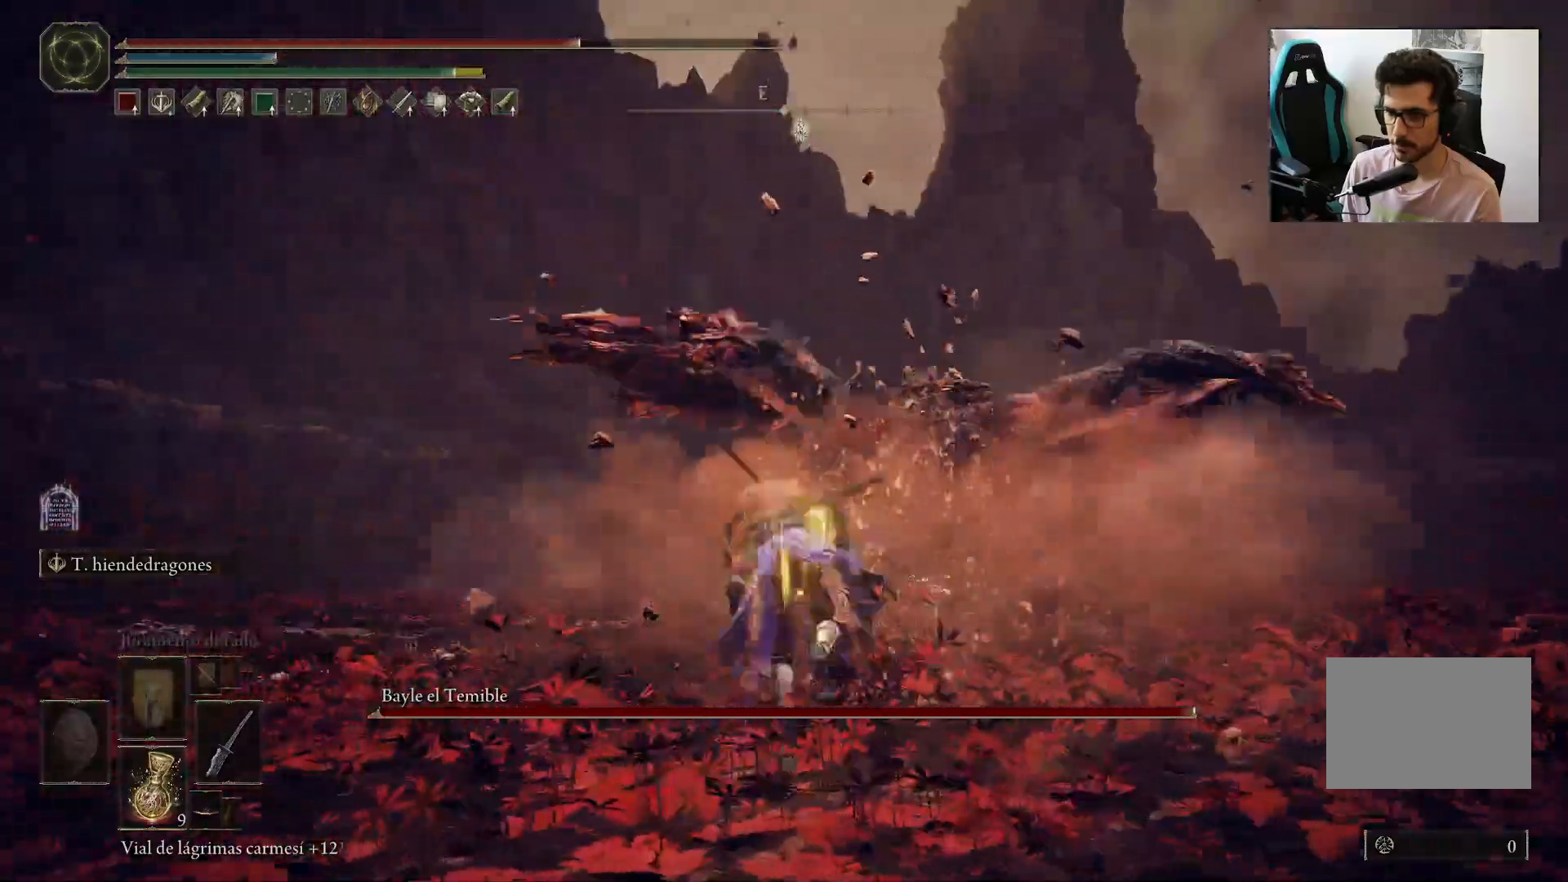
{"buttons": [], "left_stick": "up-right", "right_stick": "center", "events": [[117, "left_stick", "up"], [233, "right_stick", "right"], [300, "R3", "down"], [300, "right_stick", "center"], [333, "left_stick", "up-right"], [400, "R3", "up"]]}
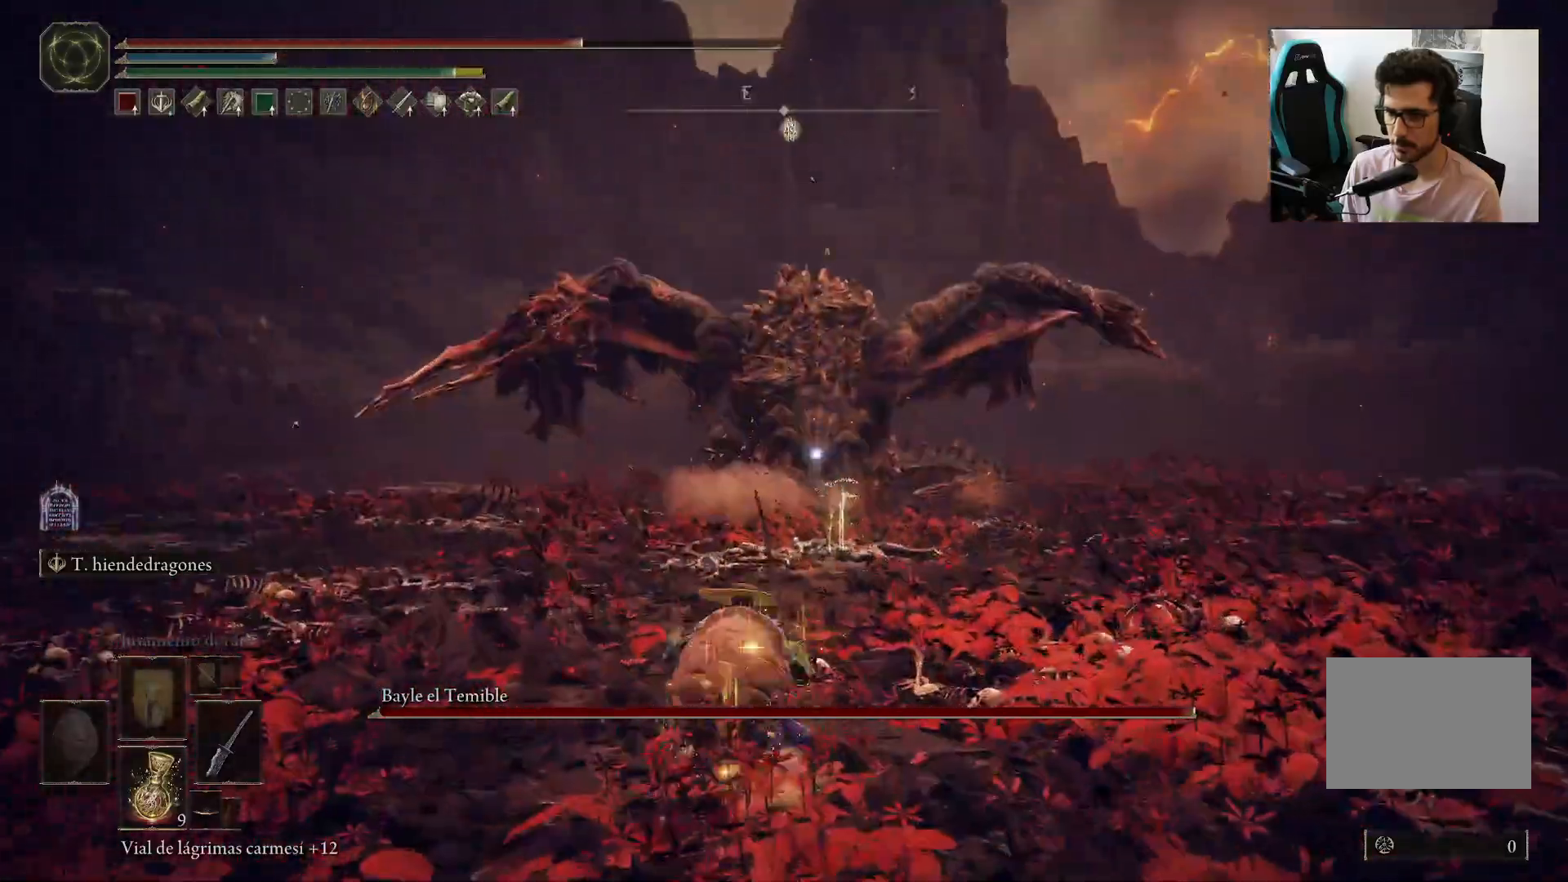
{"buttons": ["B"], "left_stick": "left", "right_stick": "center", "events": [[67, "left_stick", "up"], [333, "B", "down"], [417, "left_stick", "left"]]}
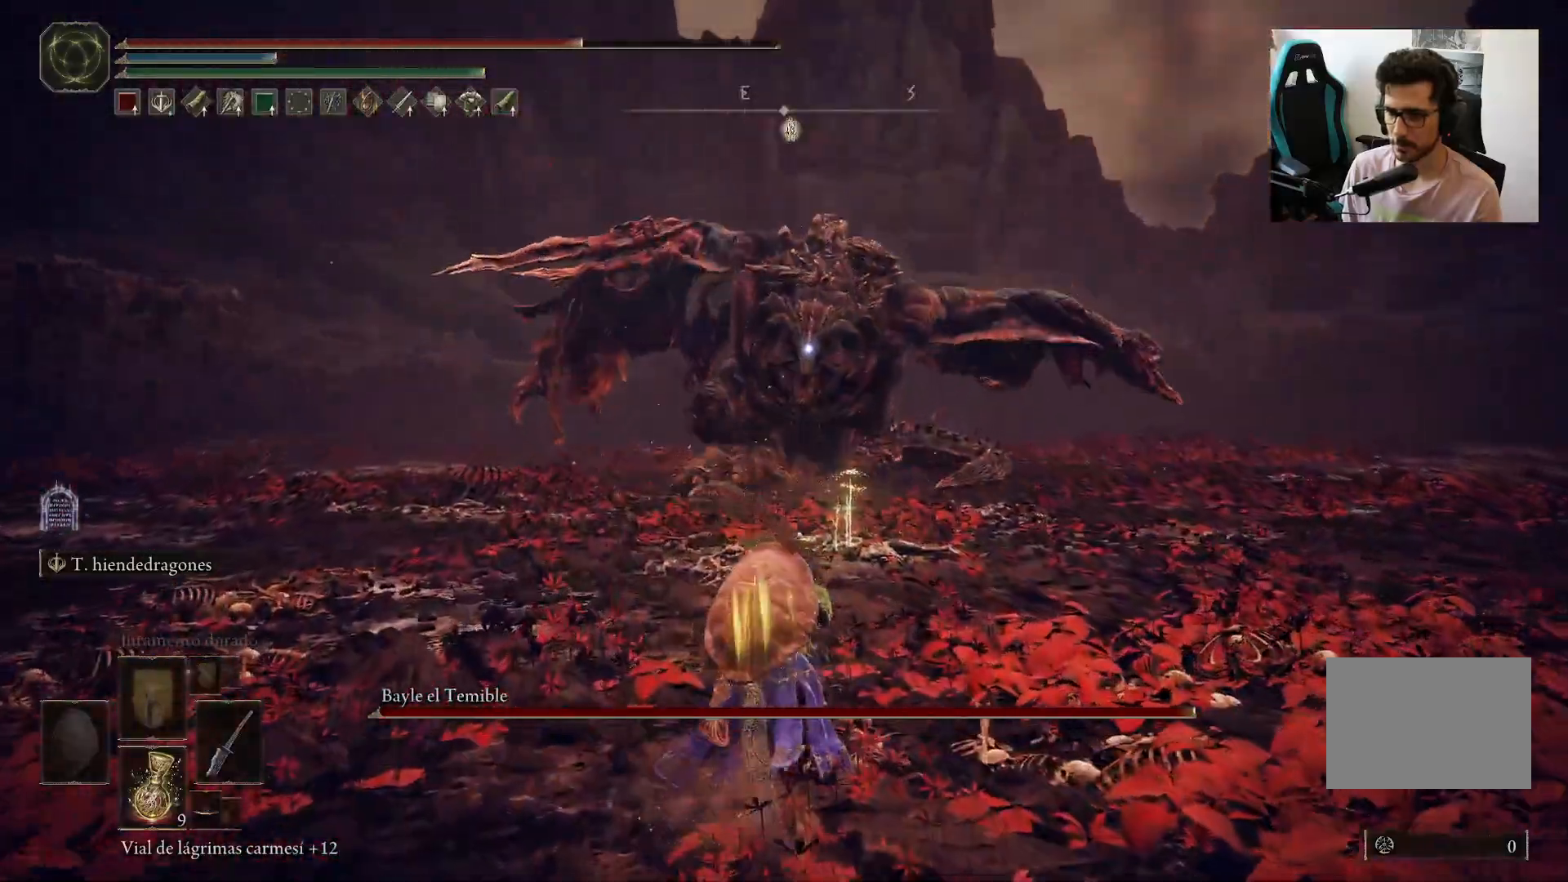
{"buttons": ["B"], "left_stick": "up-right", "right_stick": "center", "events": [[300, "left_stick", "up-right"]]}
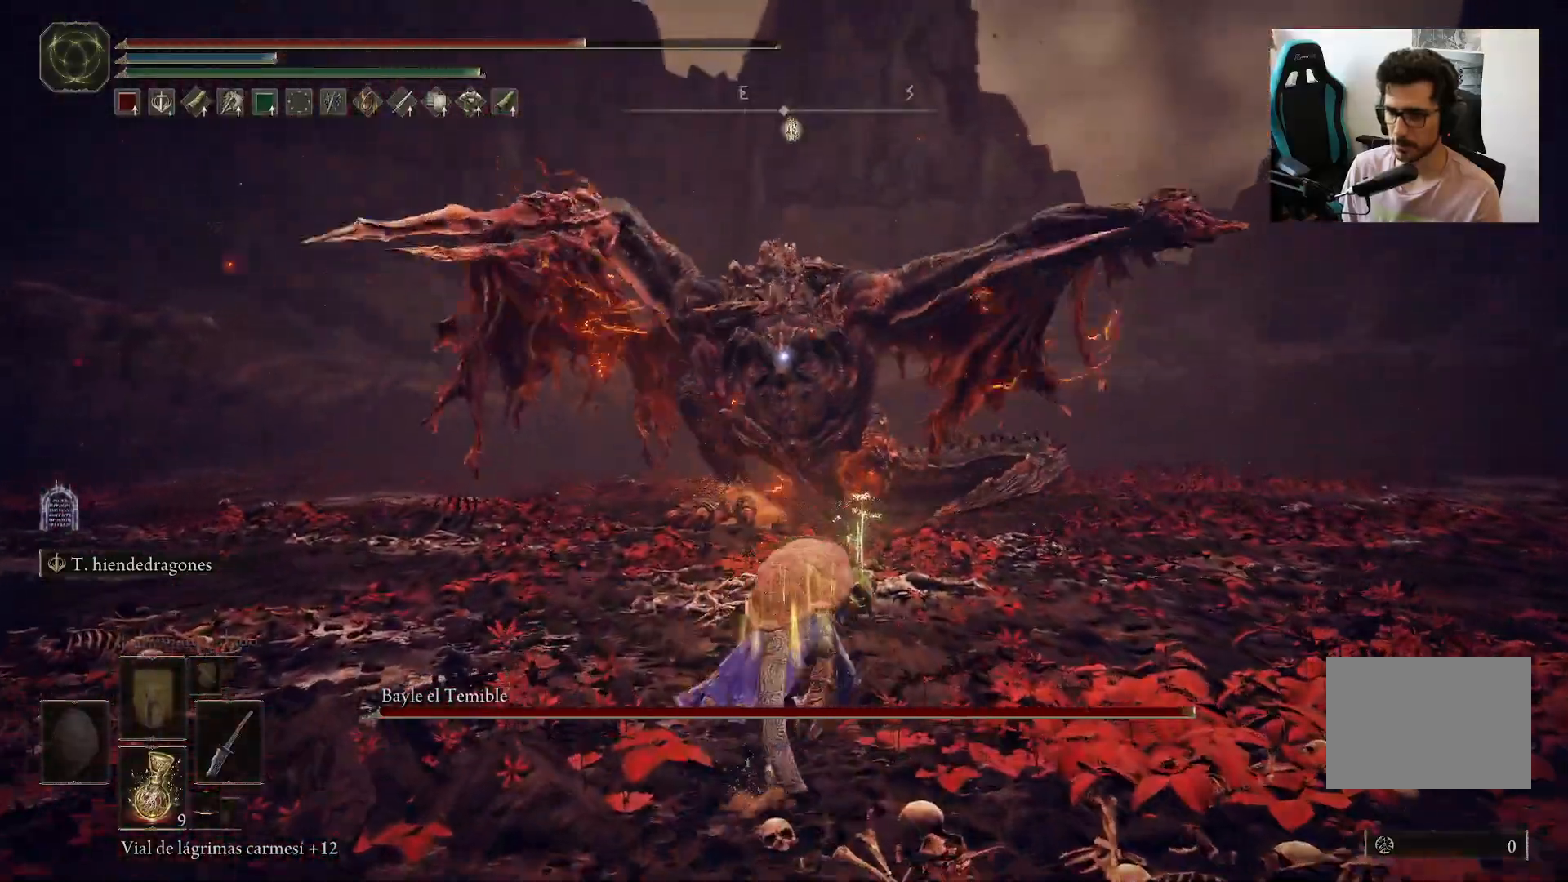
{"buttons": ["B"], "left_stick": "right", "right_stick": "center", "events": [[283, "left_stick", "right"]]}
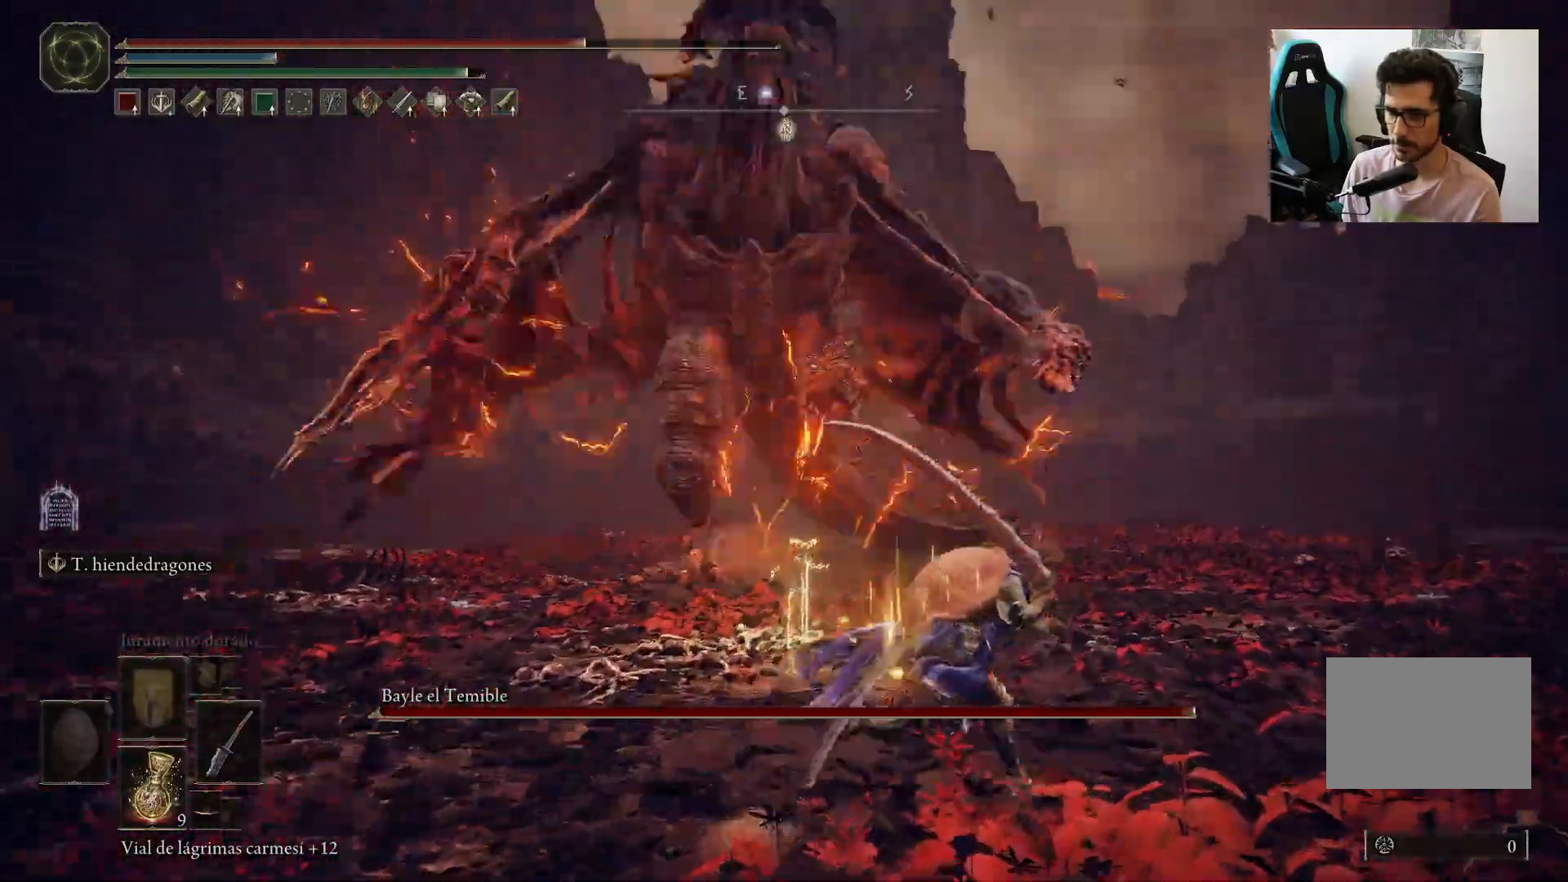
{"buttons": [], "left_stick": "right", "right_stick": "center", "events": [[300, "B", "up"]]}
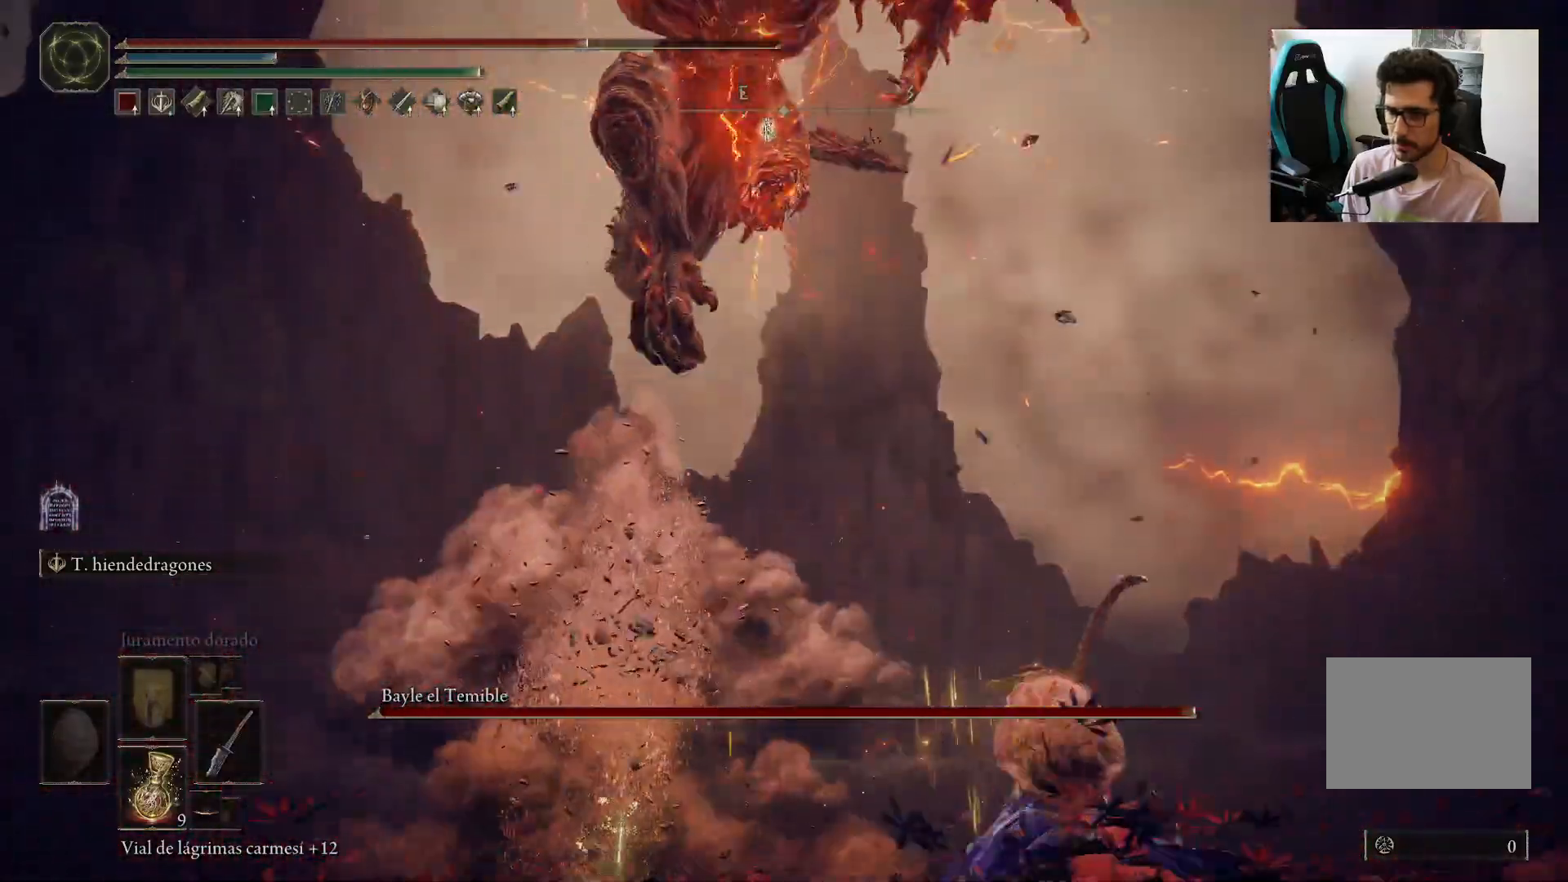
{"buttons": [], "left_stick": "up-right", "right_stick": "center", "events": [[350, "left_stick", "up-right"]]}
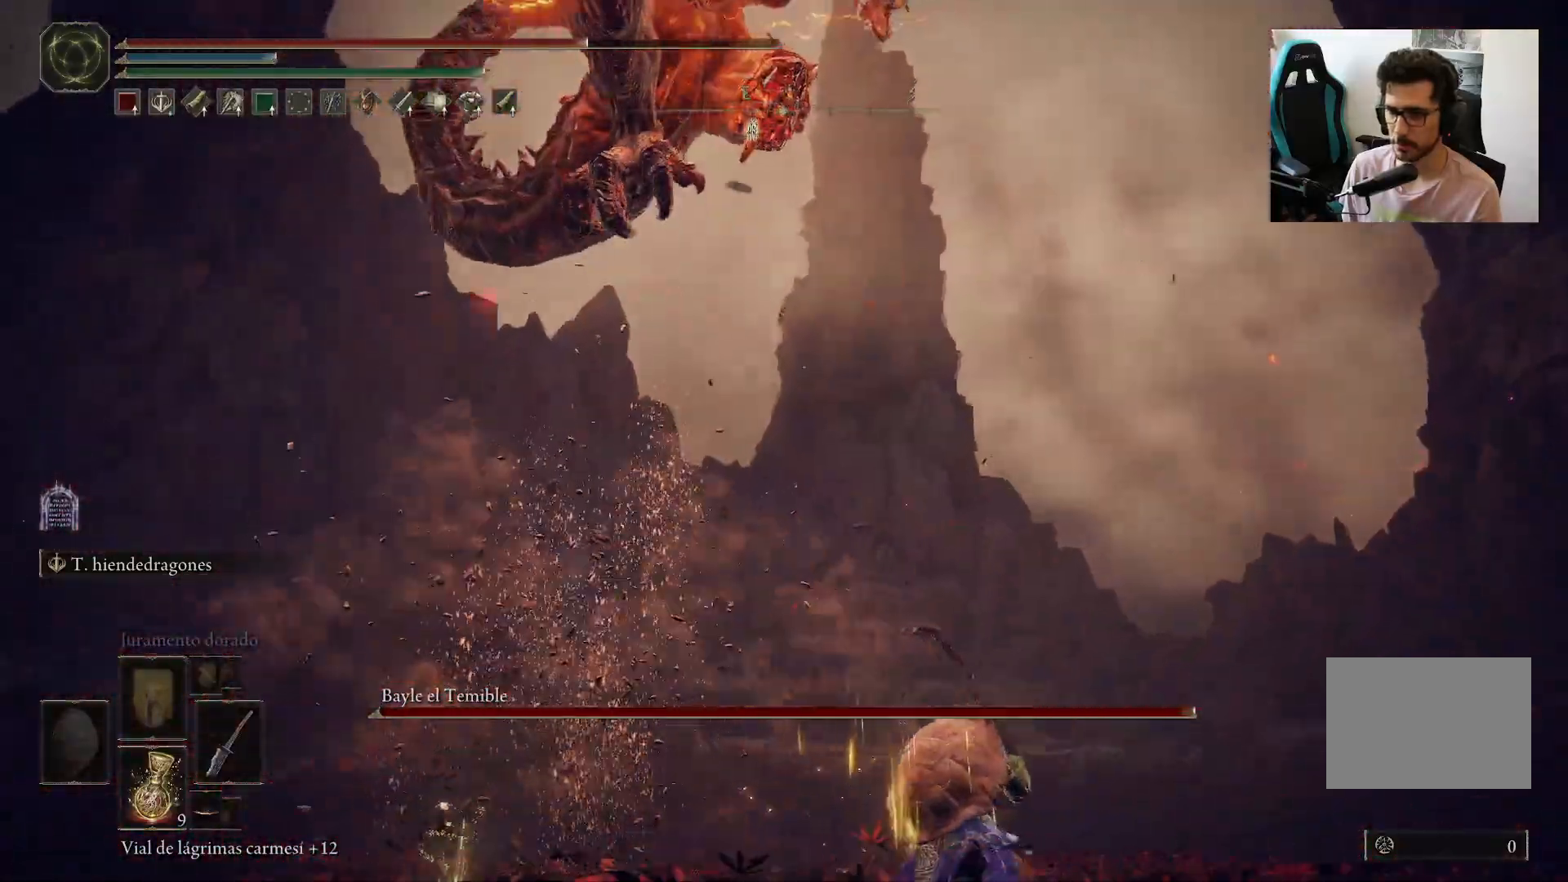
{"buttons": [], "left_stick": "center", "right_stick": "center", "events": [[33, "left_stick", "center"], [67, "B", "down"], [167, "B", "up"]]}
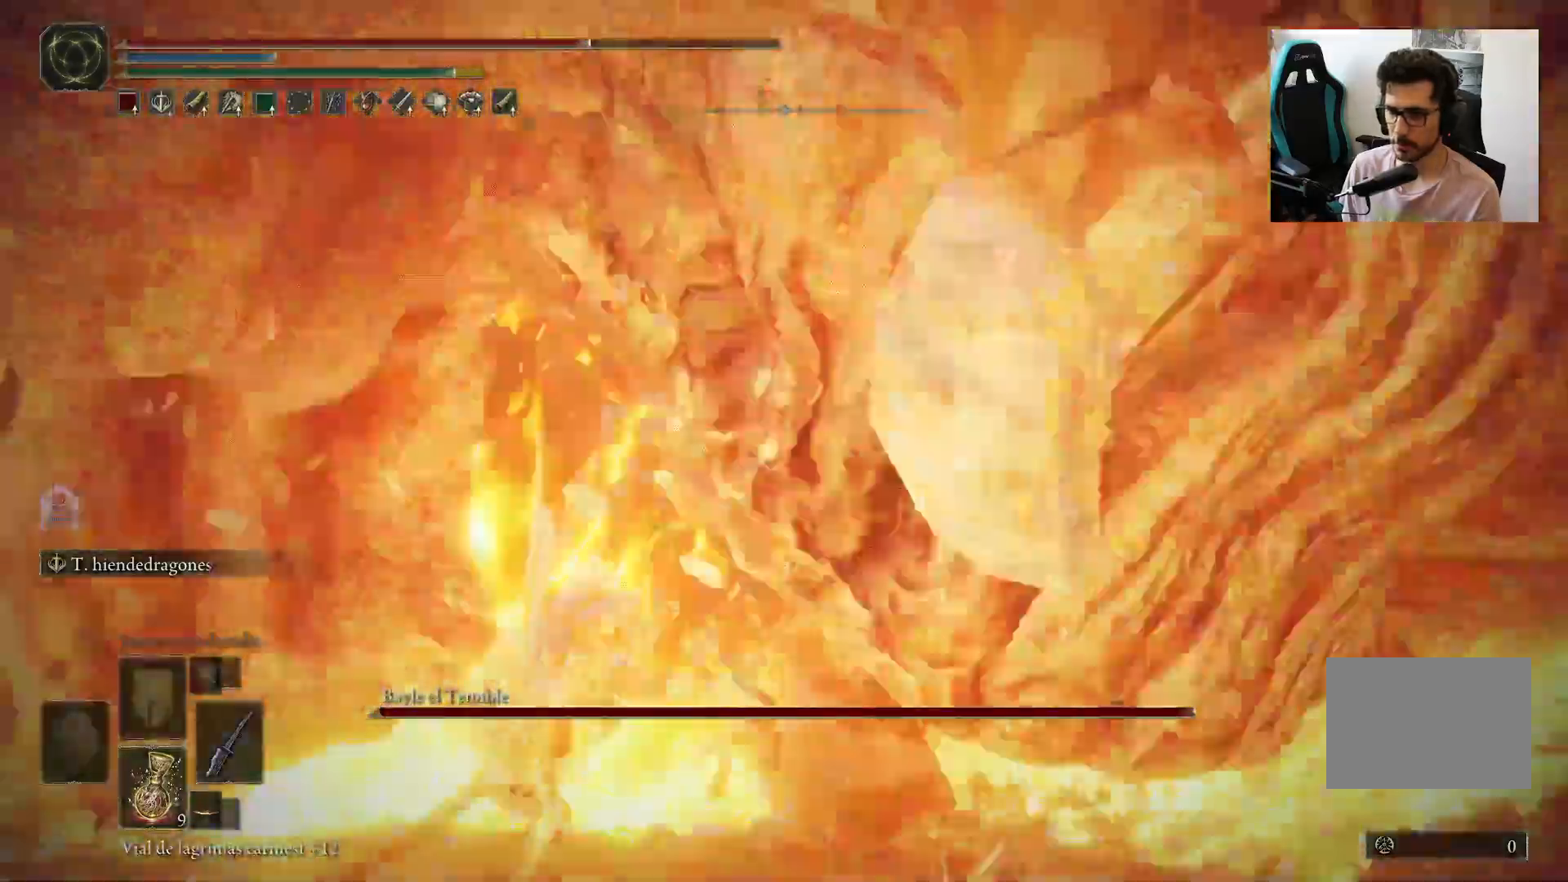
{"buttons": ["L2"], "left_stick": "center", "right_stick": "center", "events": [[300, "L2", "down"]]}
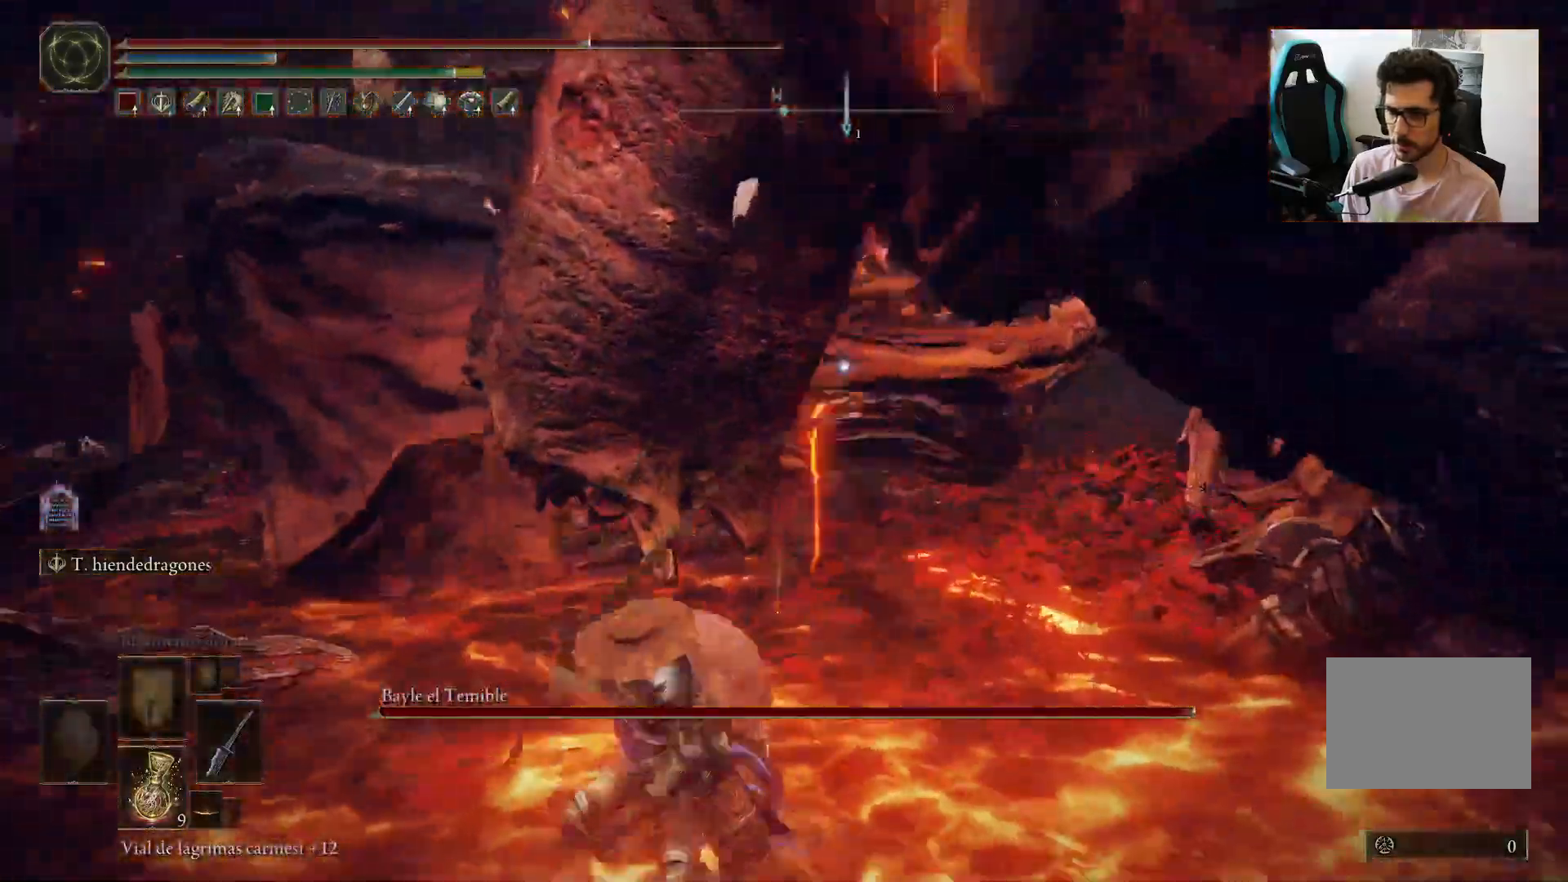
{"buttons": ["L2"], "left_stick": "center", "right_stick": "center", "events": []}
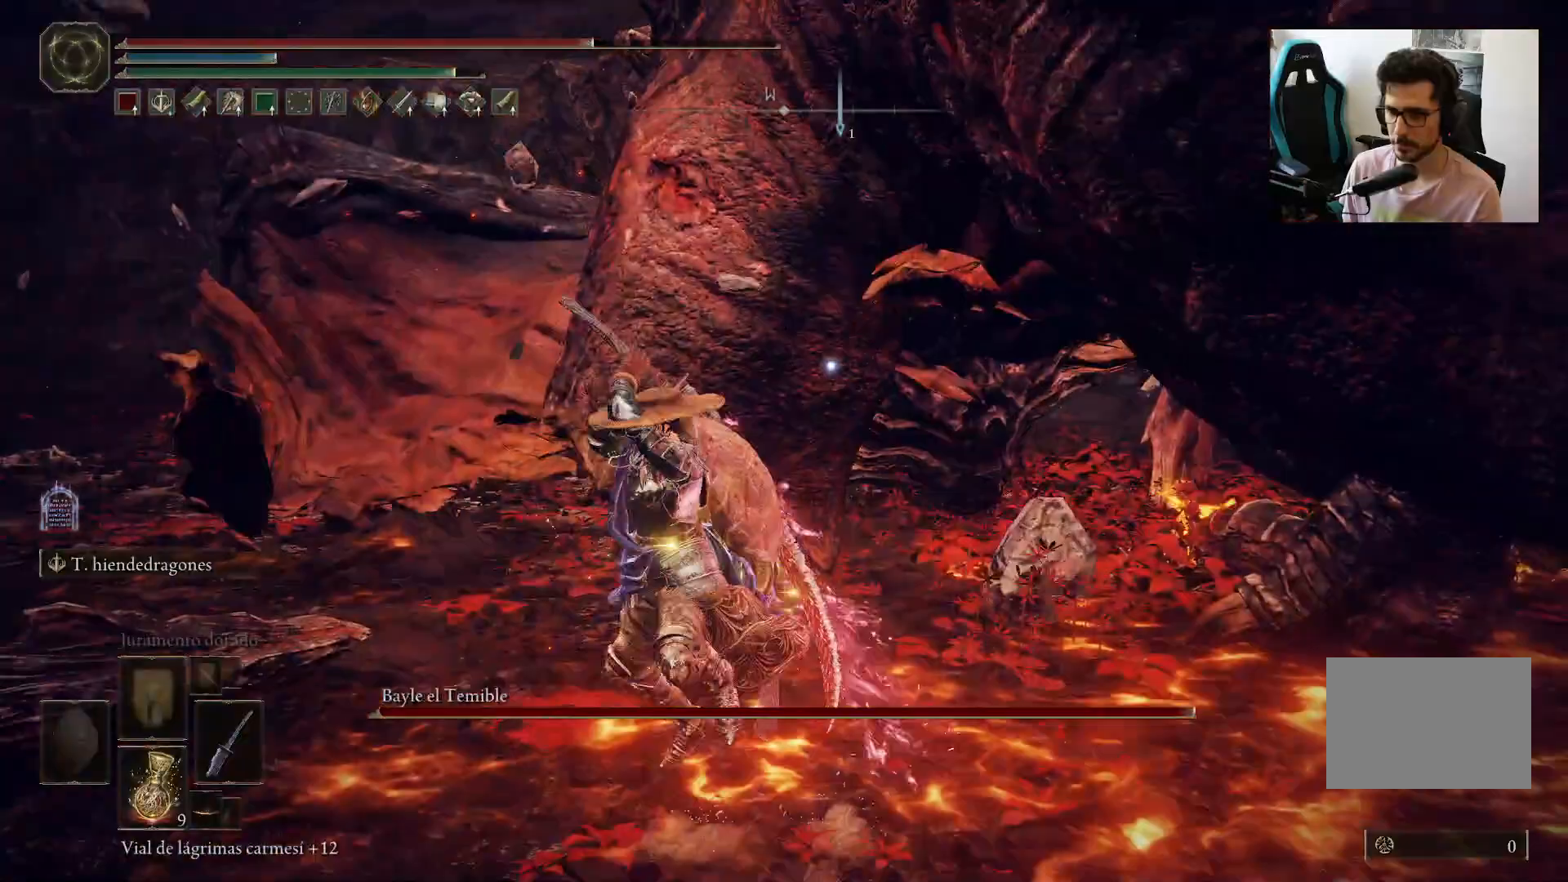
{"buttons": ["L2"], "left_stick": "center", "right_stick": "center", "events": []}
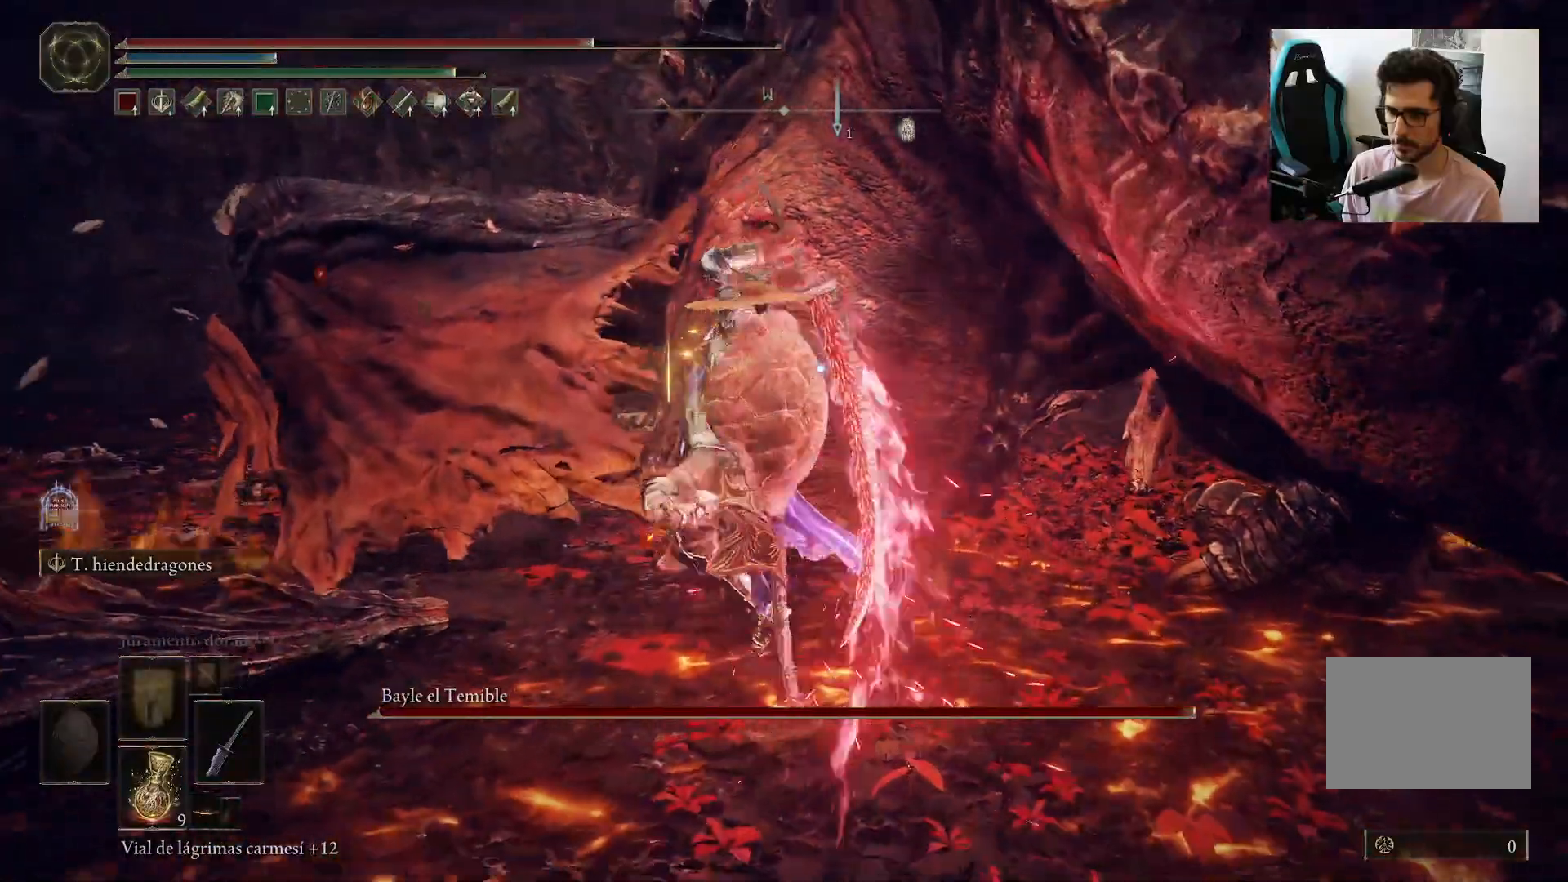
{"buttons": [], "left_stick": "center", "right_stick": "center", "events": [[400, "L2", "up"]]}
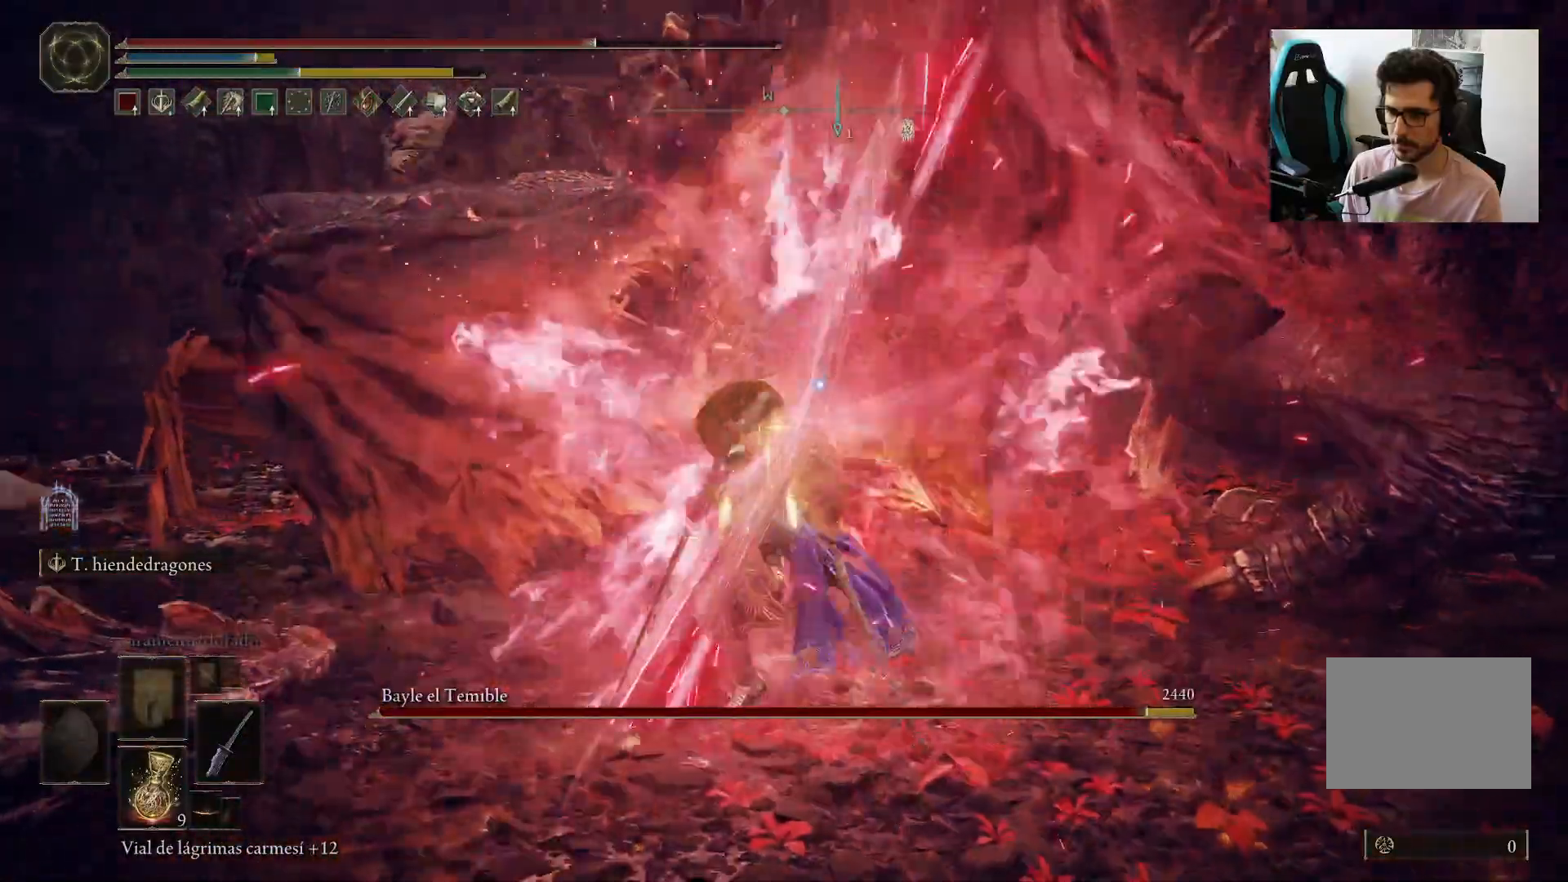
{"buttons": [], "left_stick": "down", "right_stick": "center", "events": [[383, "left_stick", "down"]]}
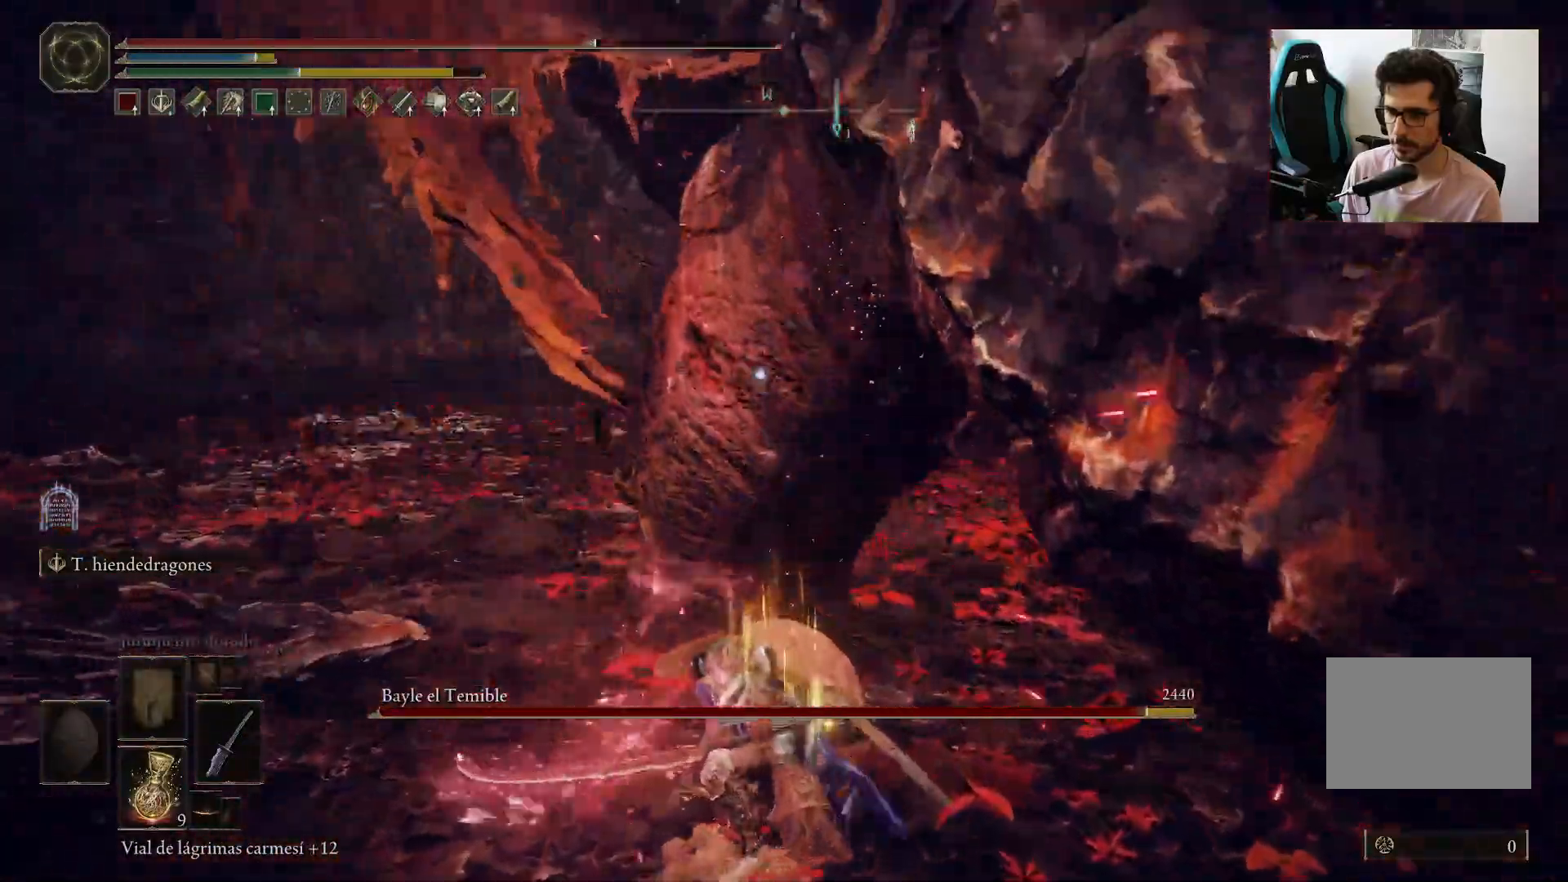
{"buttons": [], "left_stick": "down", "right_stick": "center", "events": []}
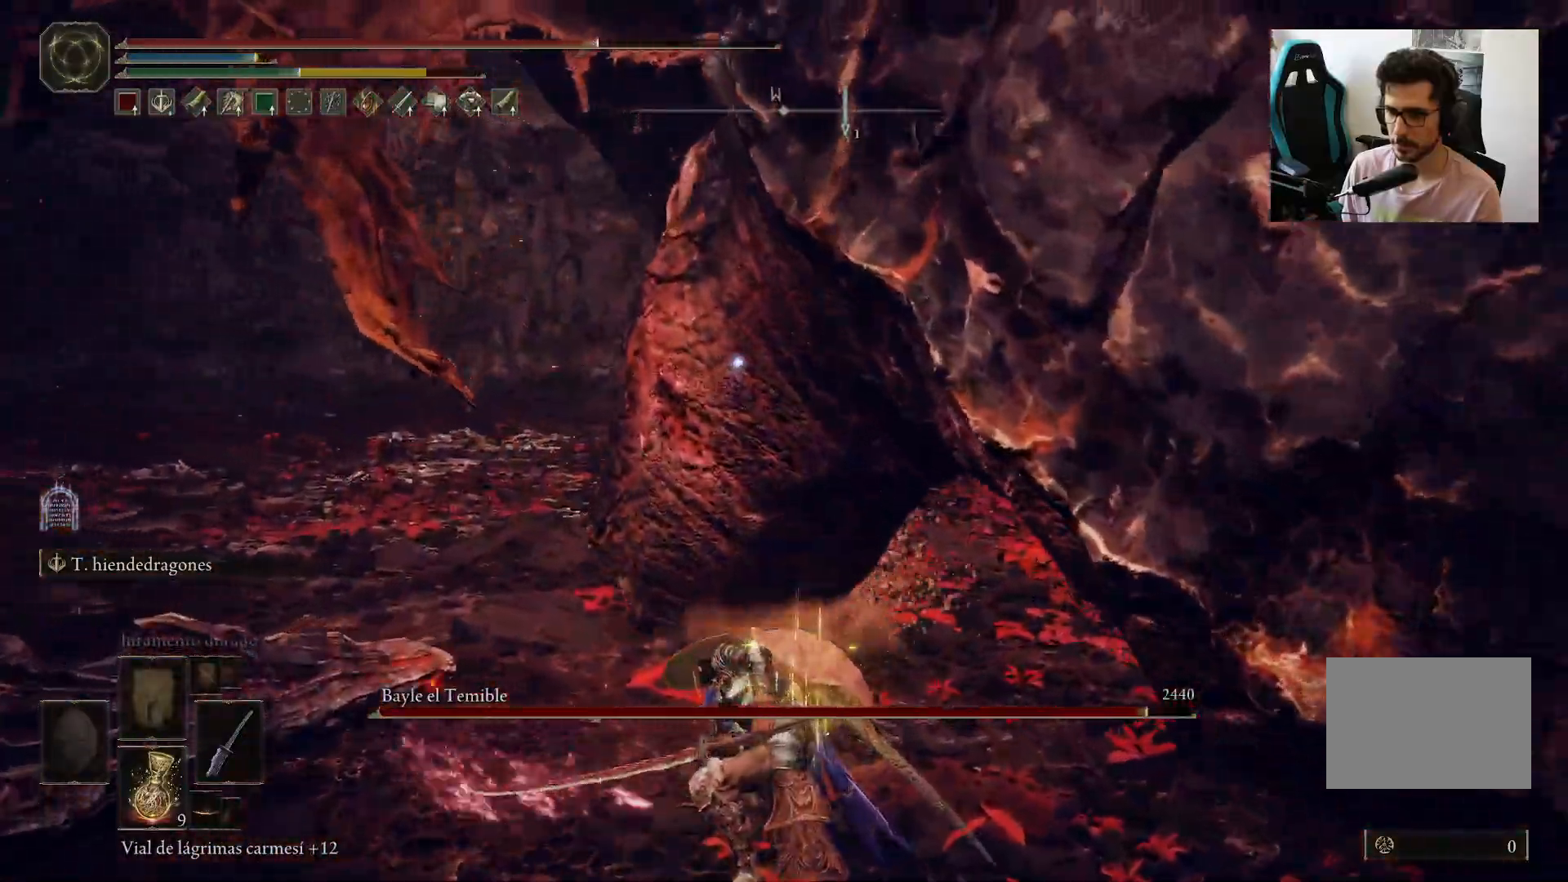
{"buttons": ["B"], "left_stick": "down", "right_stick": "center", "events": [[467, "B", "down"]]}
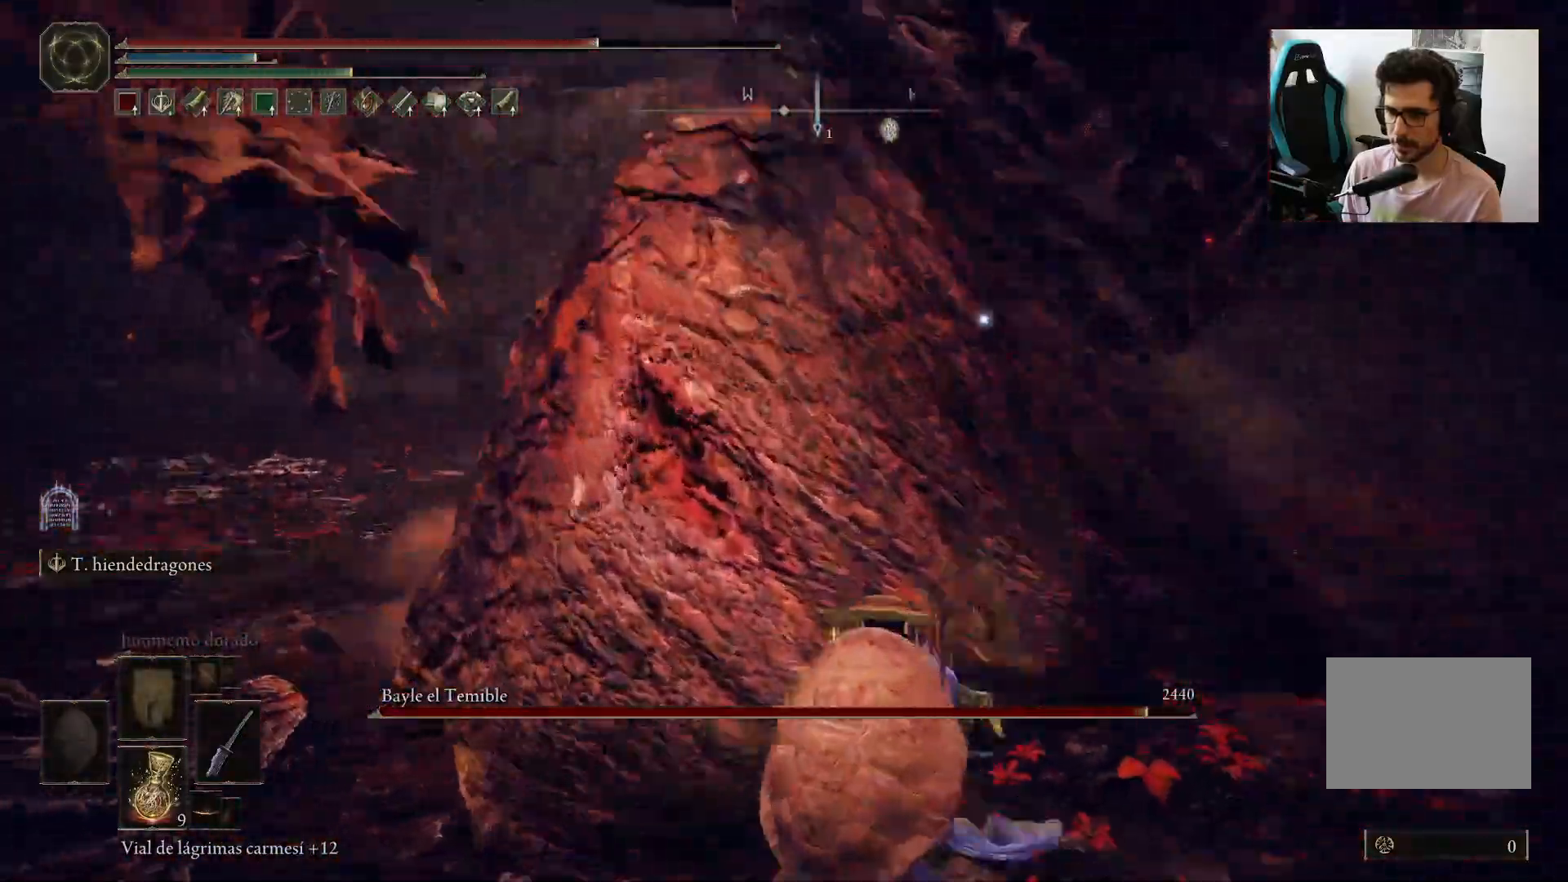
{"buttons": [], "left_stick": "down-right", "right_stick": "center", "events": [[100, "B", "up"], [350, "left_stick", "down-right"]]}
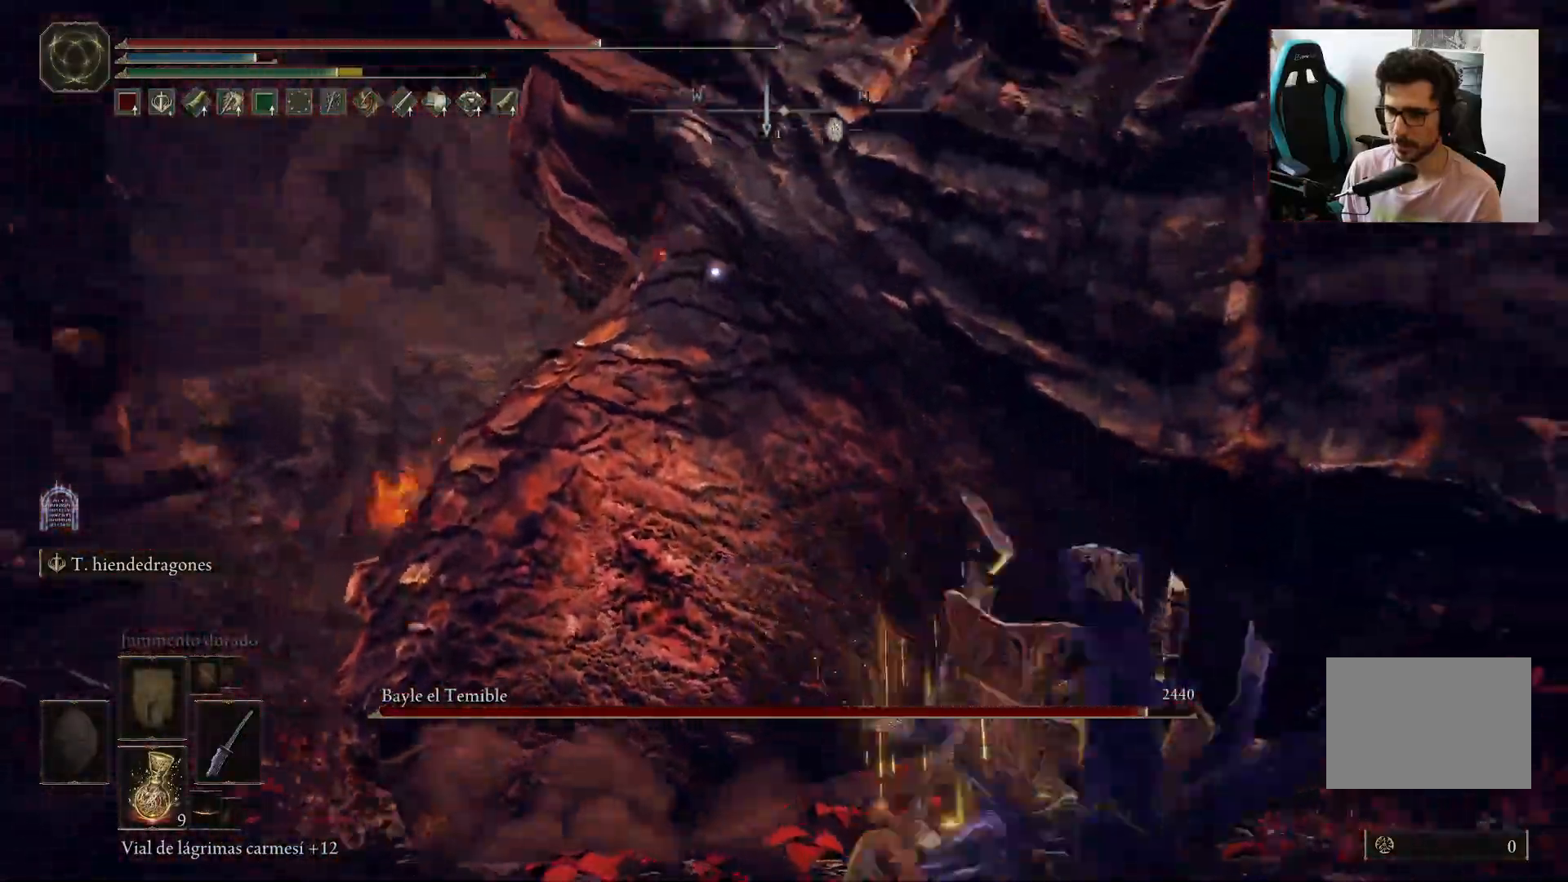
{"buttons": ["R1"], "left_stick": "right", "right_stick": "center", "events": [[117, "left_stick", "right"], [400, "R1", "down"]]}
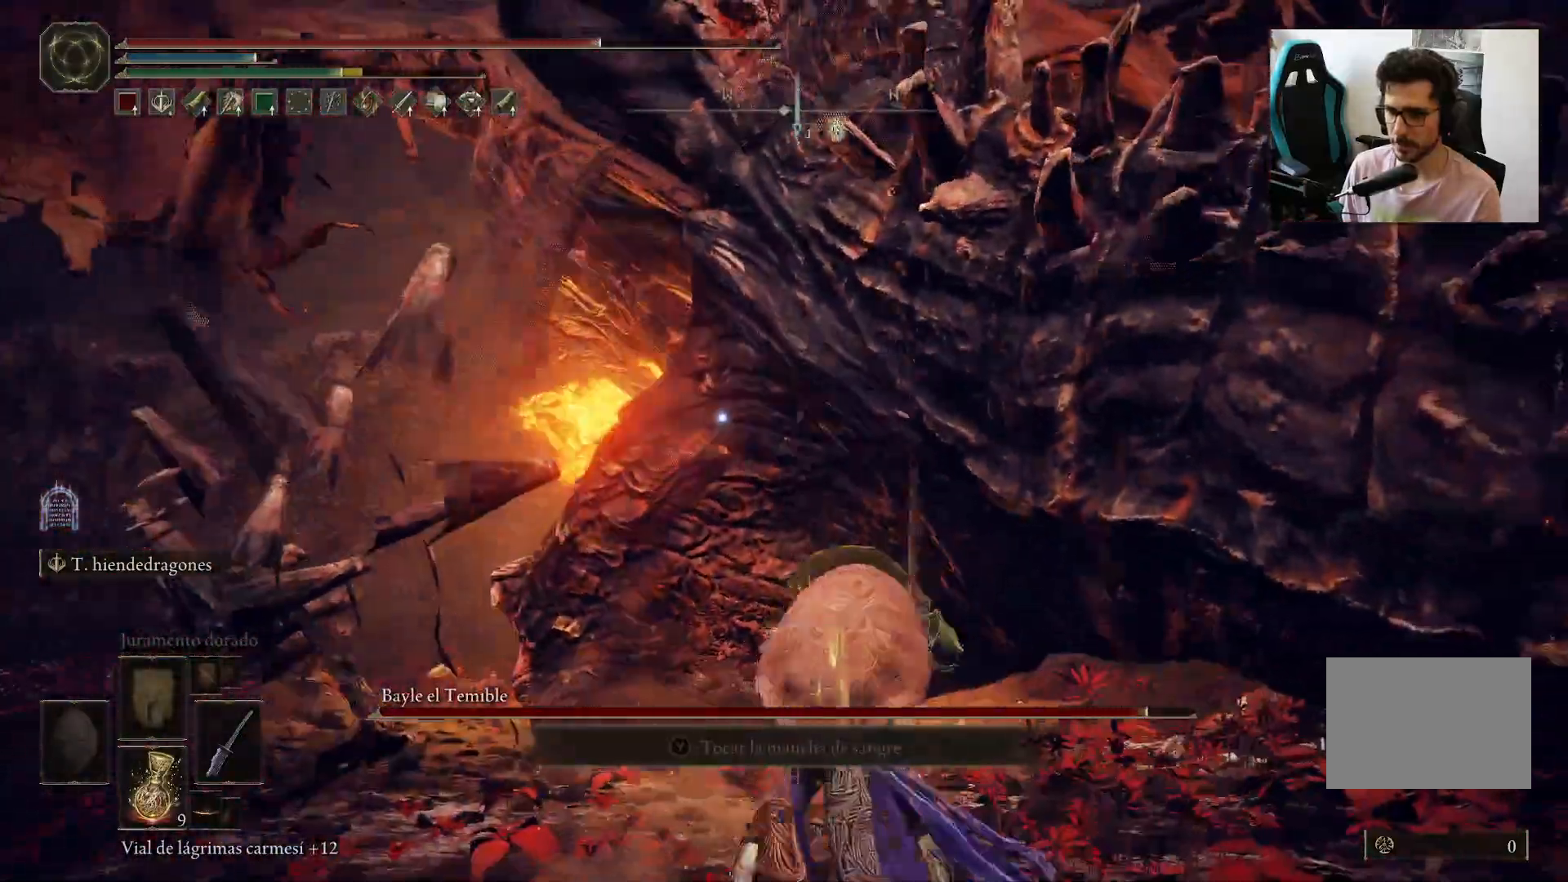
{"buttons": [], "left_stick": "right", "right_stick": "center", "events": [[67, "R1", "up"]]}
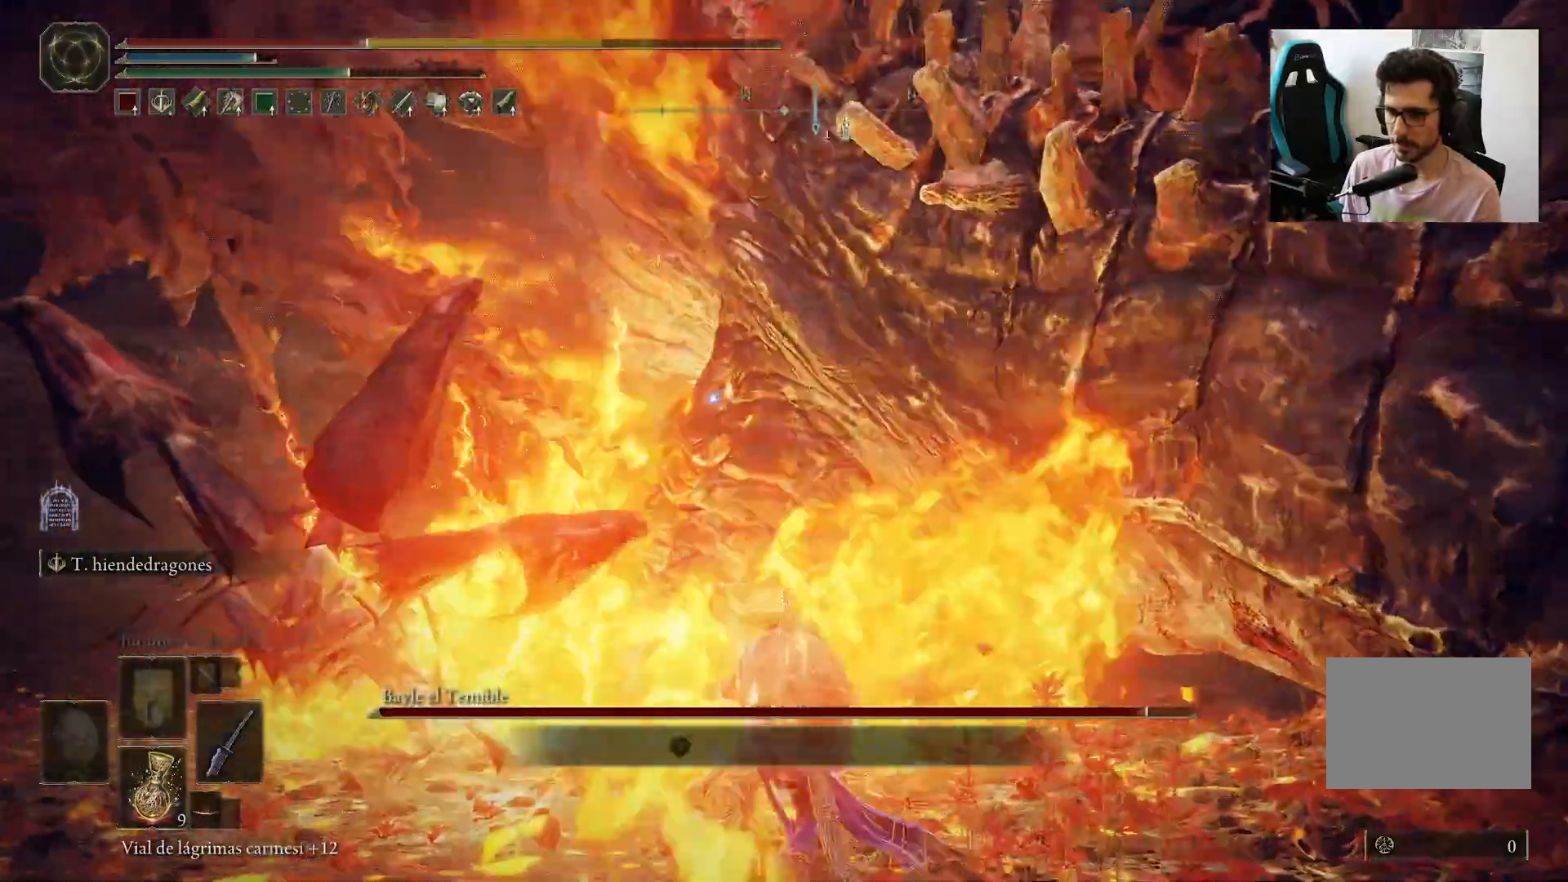
{"buttons": [], "left_stick": "down-right", "right_stick": "center", "events": [[50, "left_stick", "down-right"]]}
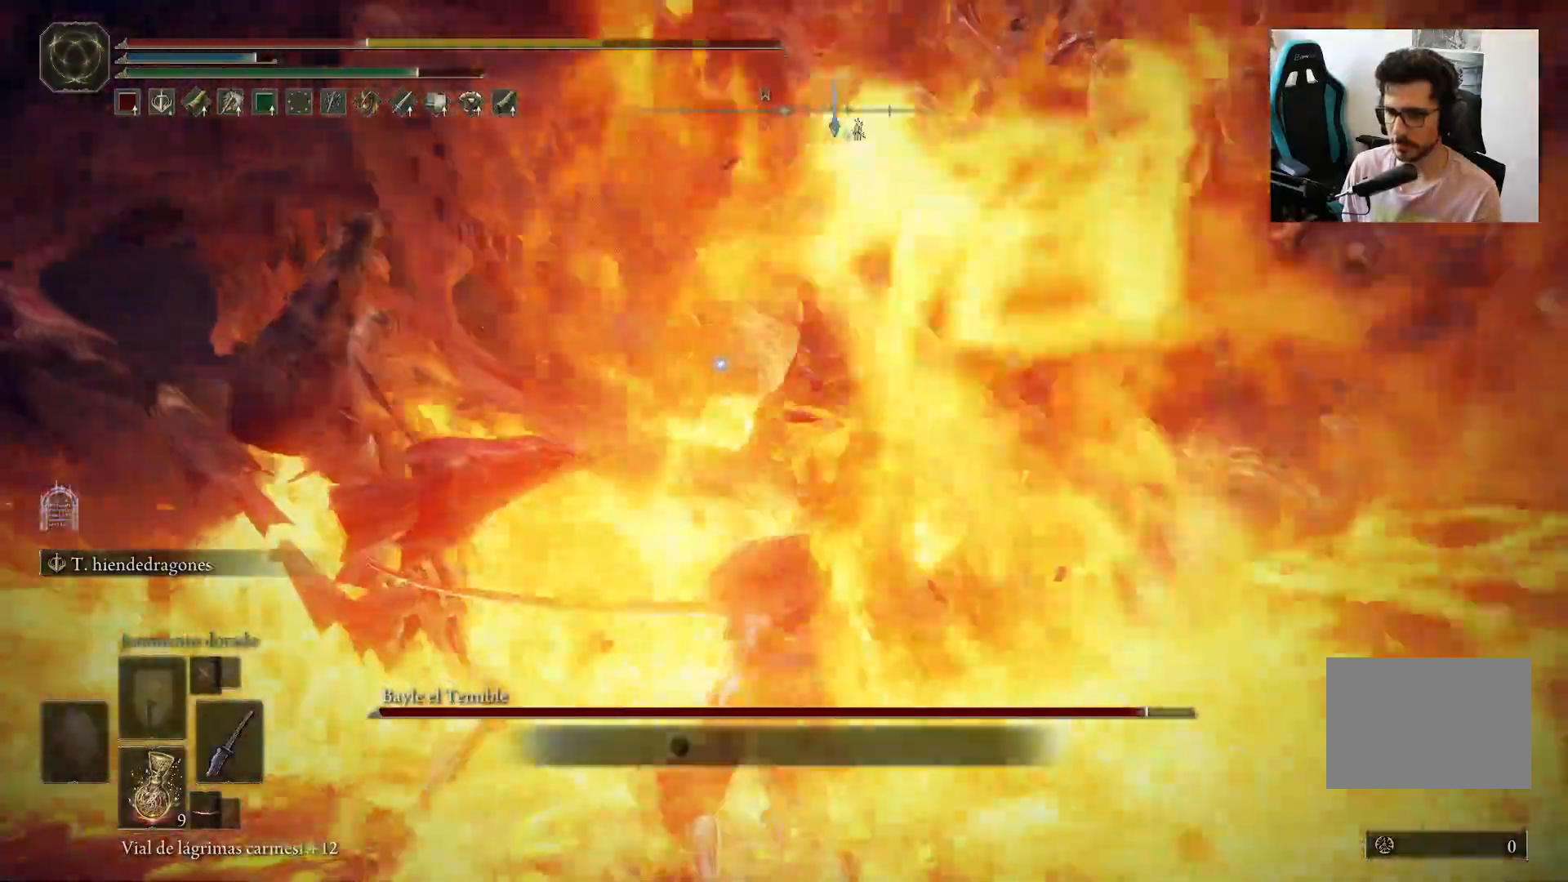
{"buttons": ["B"], "left_stick": "down-right", "right_stick": "center", "events": [[267, "B", "down"], [333, "B", "up"], [467, "B", "down"]]}
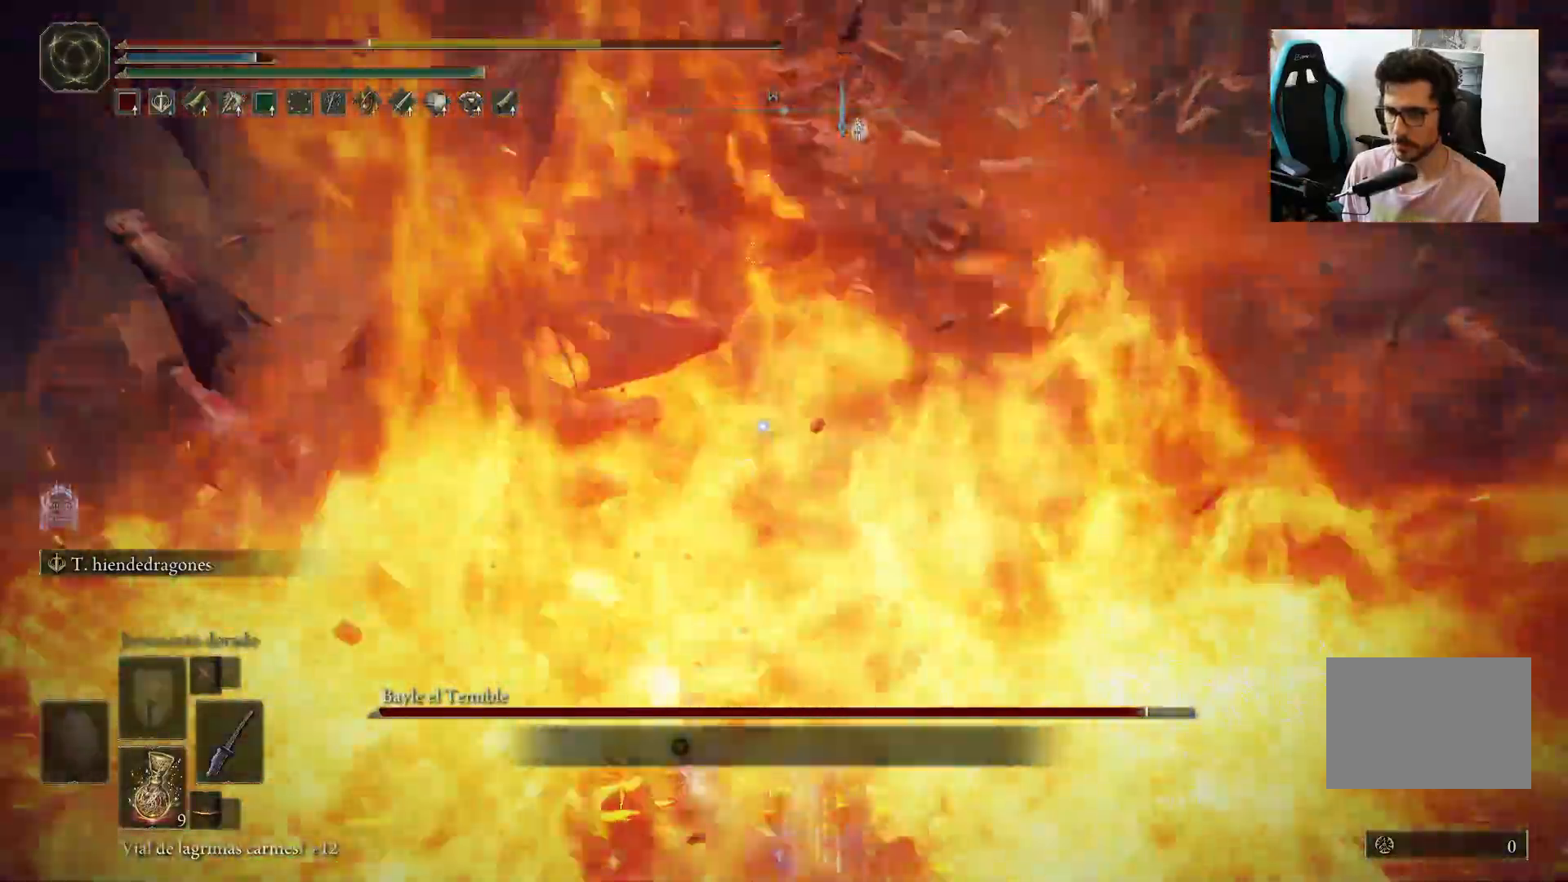
{"buttons": ["B"], "left_stick": "down-right", "right_stick": "center", "events": [[33, "B", "up"], [133, "B", "down"], [200, "B", "up"], [300, "B", "down"], [367, "B", "up"], [467, "B", "down"]]}
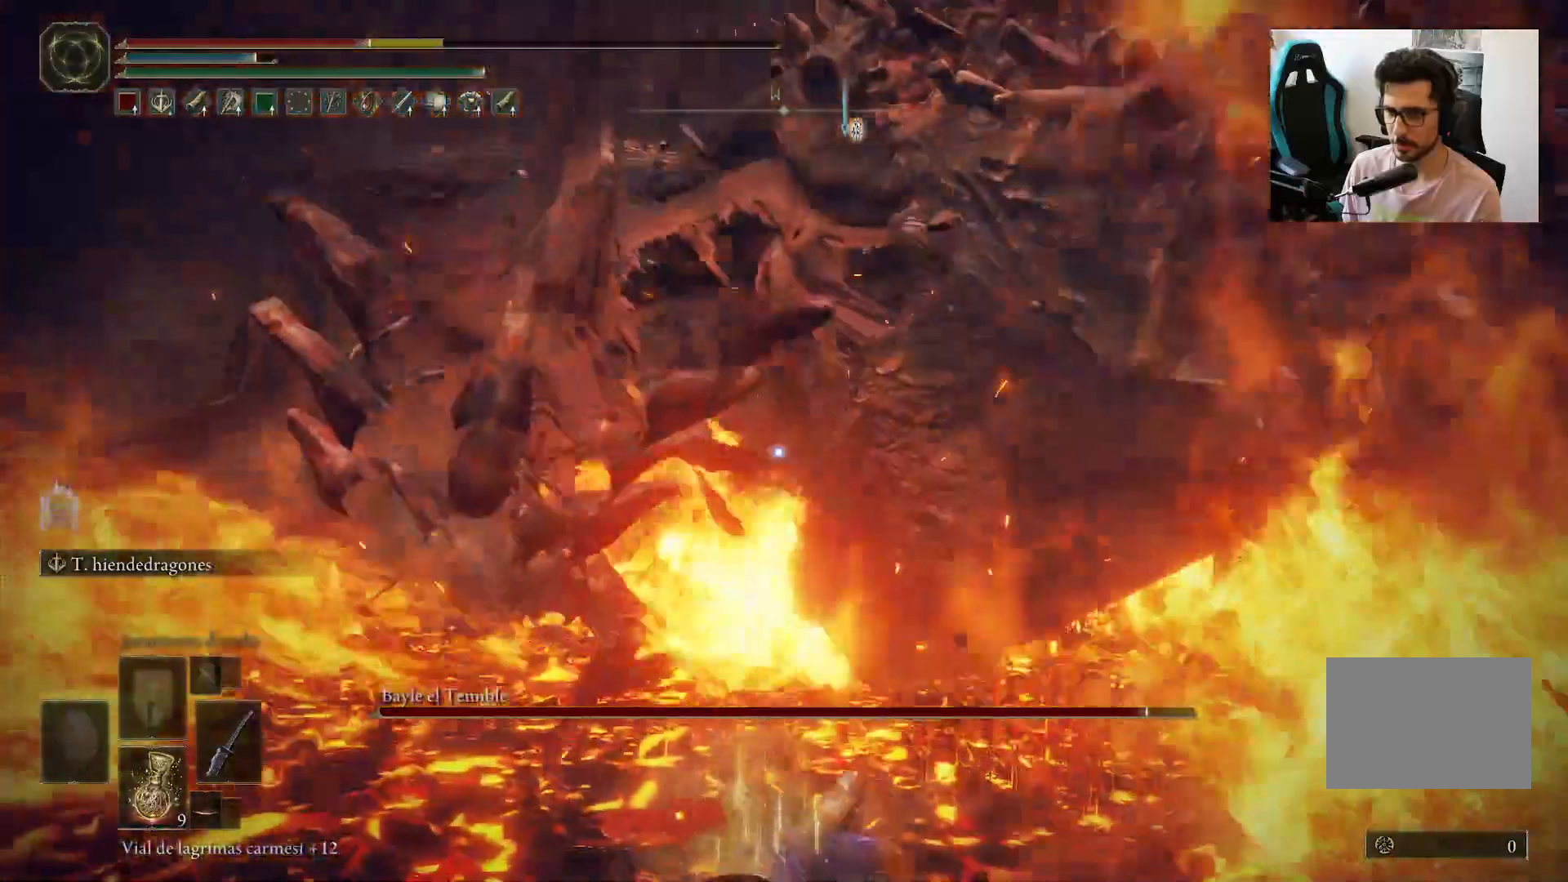
{"buttons": [], "left_stick": "down-right", "right_stick": "center", "events": [[33, "B", "up"]]}